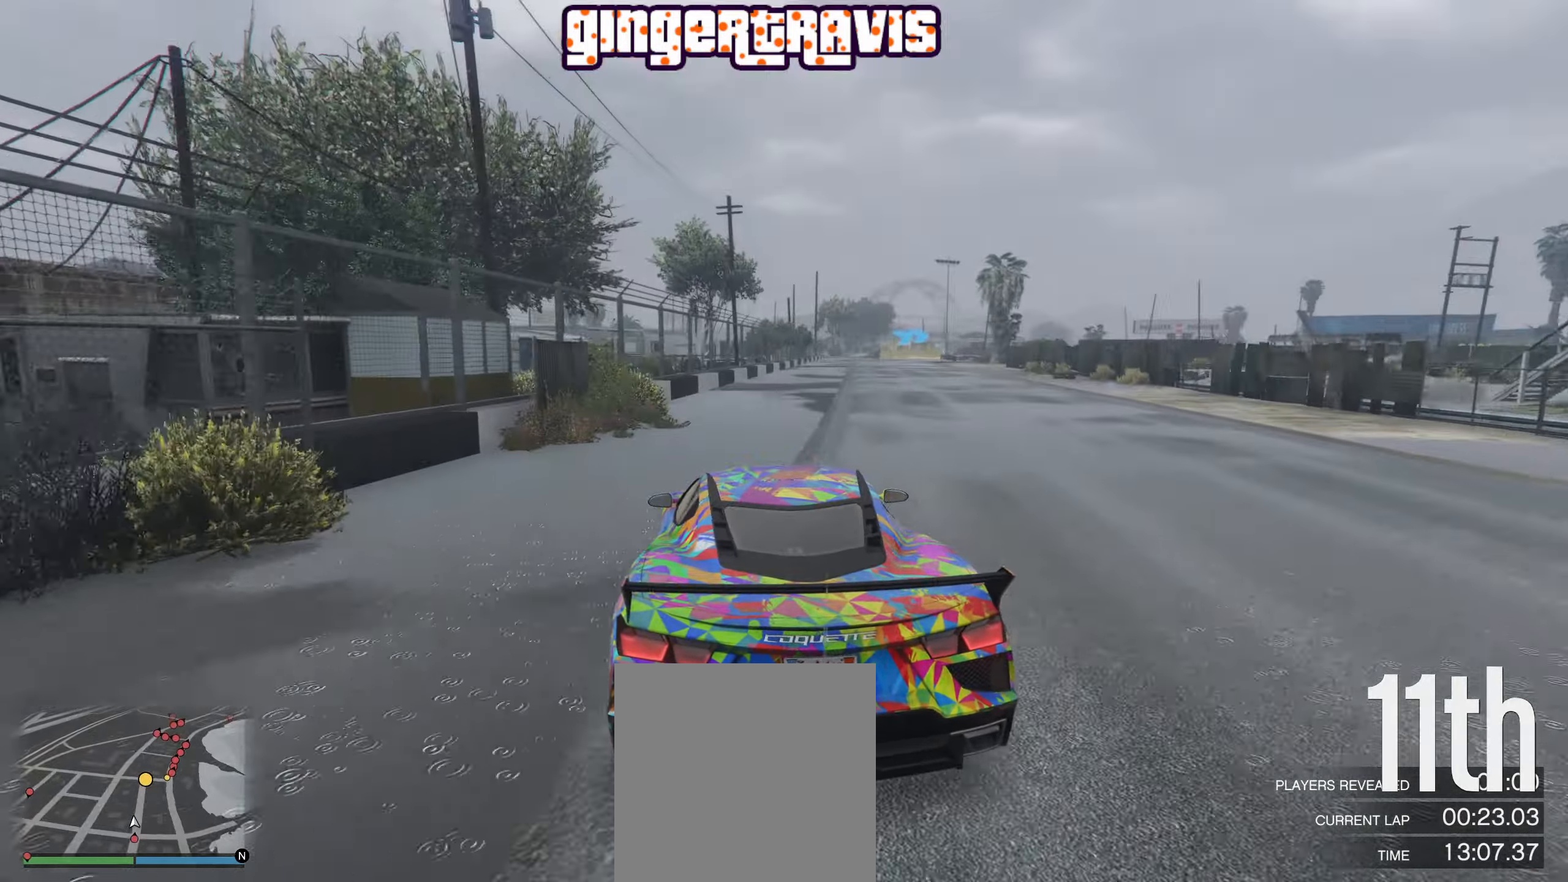
Gameplay with a controller (Xbox layout); each line is a JSON object with the inputs held at the frame after it. "events" lists button and stick changes between this image and that frame as [ms after this image, input, new state], when the widget could be followed in between.
{"buttons": ["R2"], "left_stick": "center", "right_stick": "center", "events": [[100, "left_stick", "center"]]}
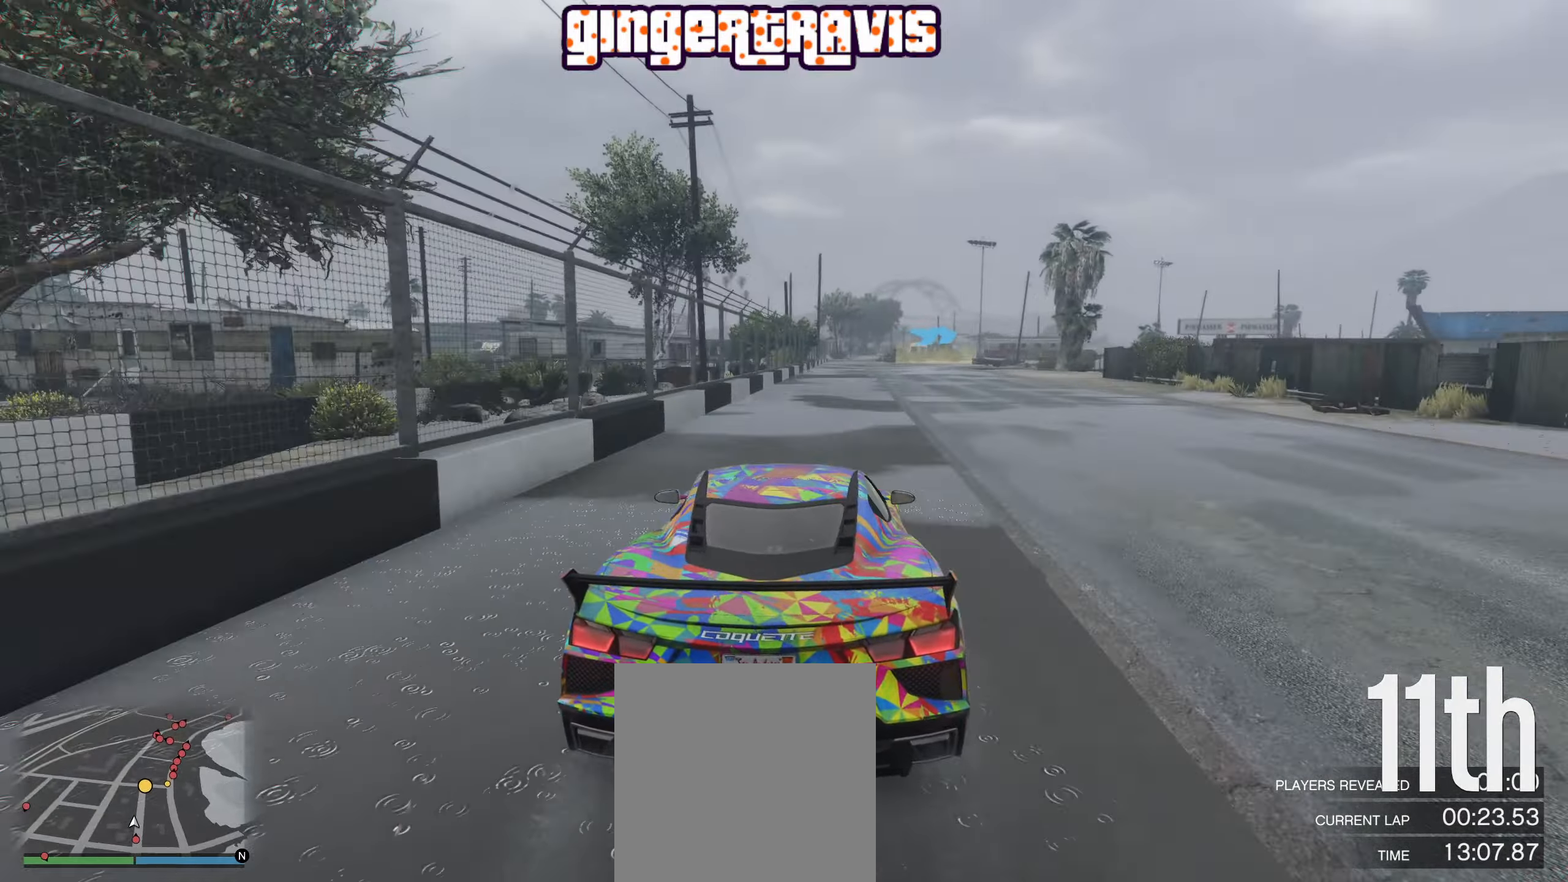
{"buttons": ["R2"], "left_stick": "center", "right_stick": "center", "events": []}
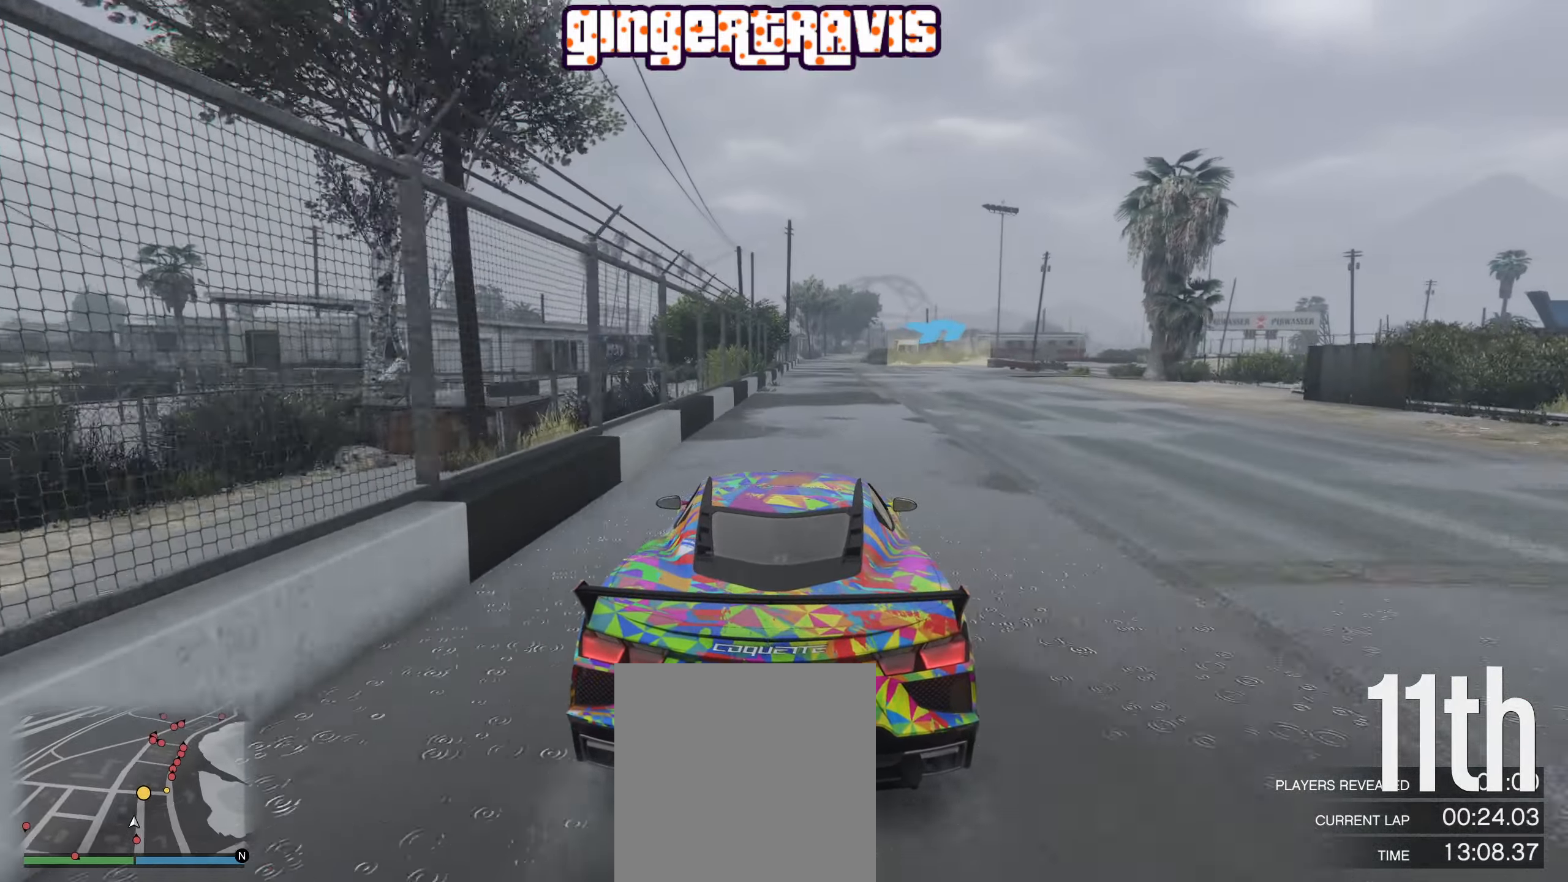
{"buttons": ["L2"], "left_stick": "center", "right_stick": "center", "events": [[100, "left_stick", "down-right"], [166, "left_stick", "center"], [300, "R2", "up"], [350, "L2", "down"]]}
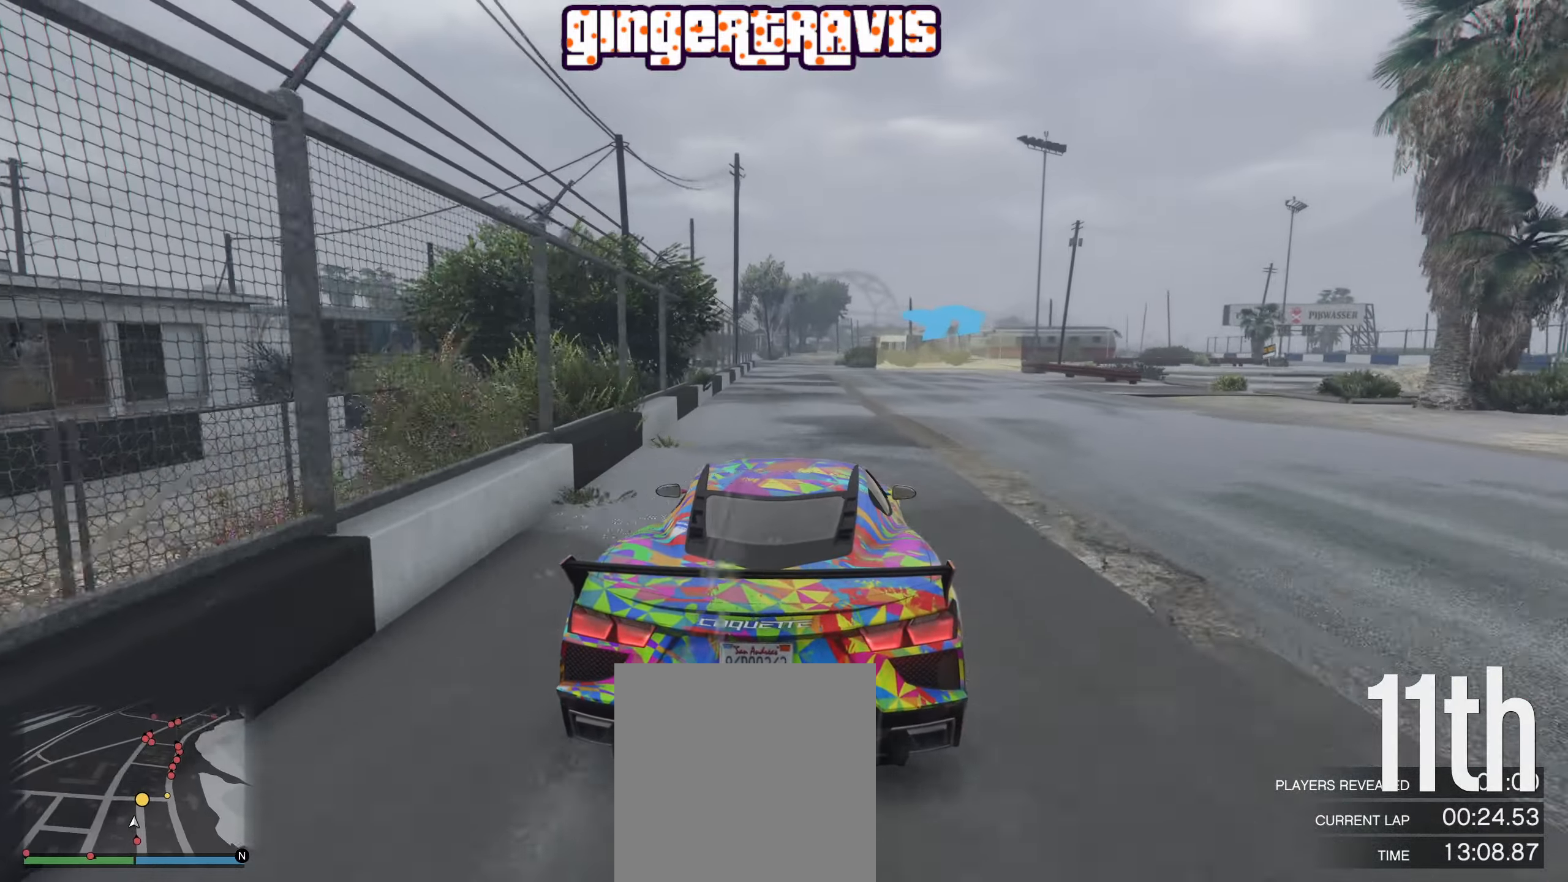
{"buttons": ["L2"], "left_stick": "down-right", "right_stick": "center", "events": [[467, "left_stick", "down-right"]]}
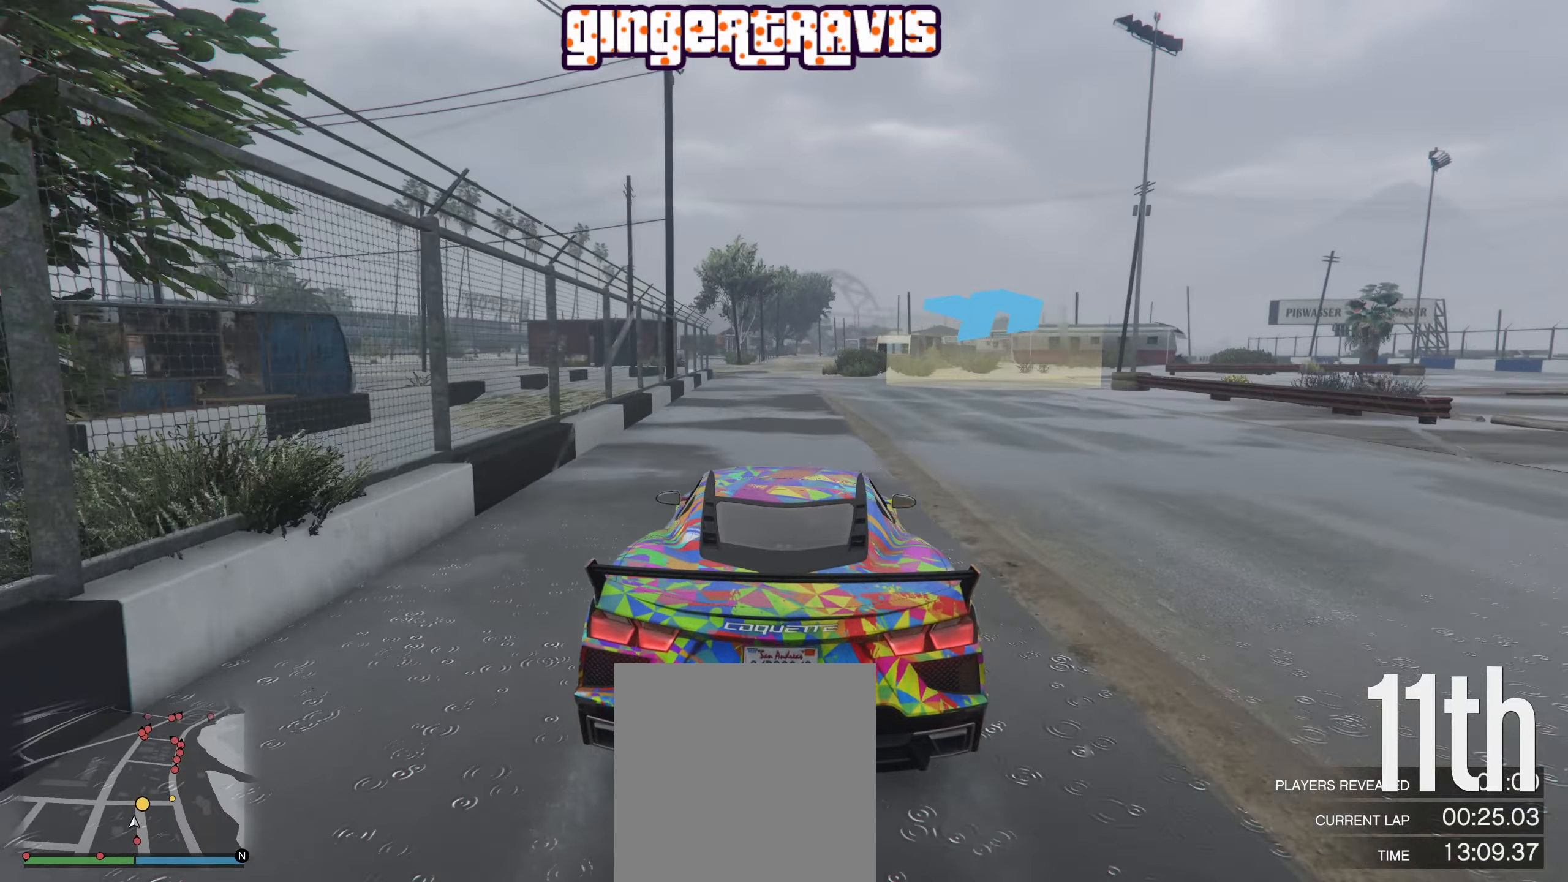
{"buttons": [], "left_stick": "down-right", "right_stick": "center", "events": [[217, "L2", "up"]]}
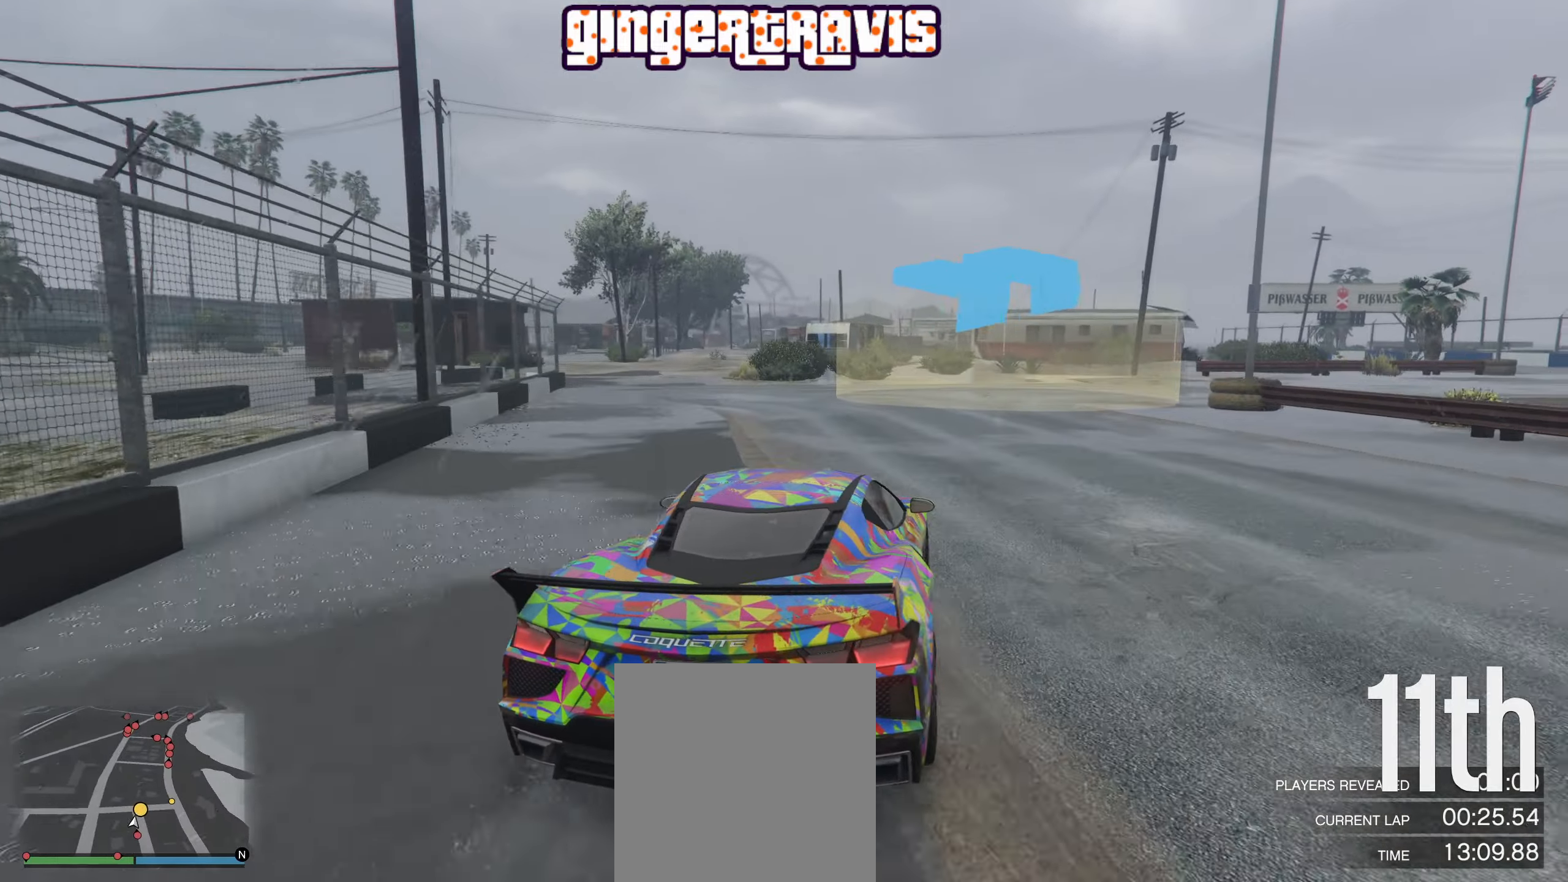
{"buttons": ["R2"], "left_stick": "down-right", "right_stick": "center", "events": [[433, "R2", "down"]]}
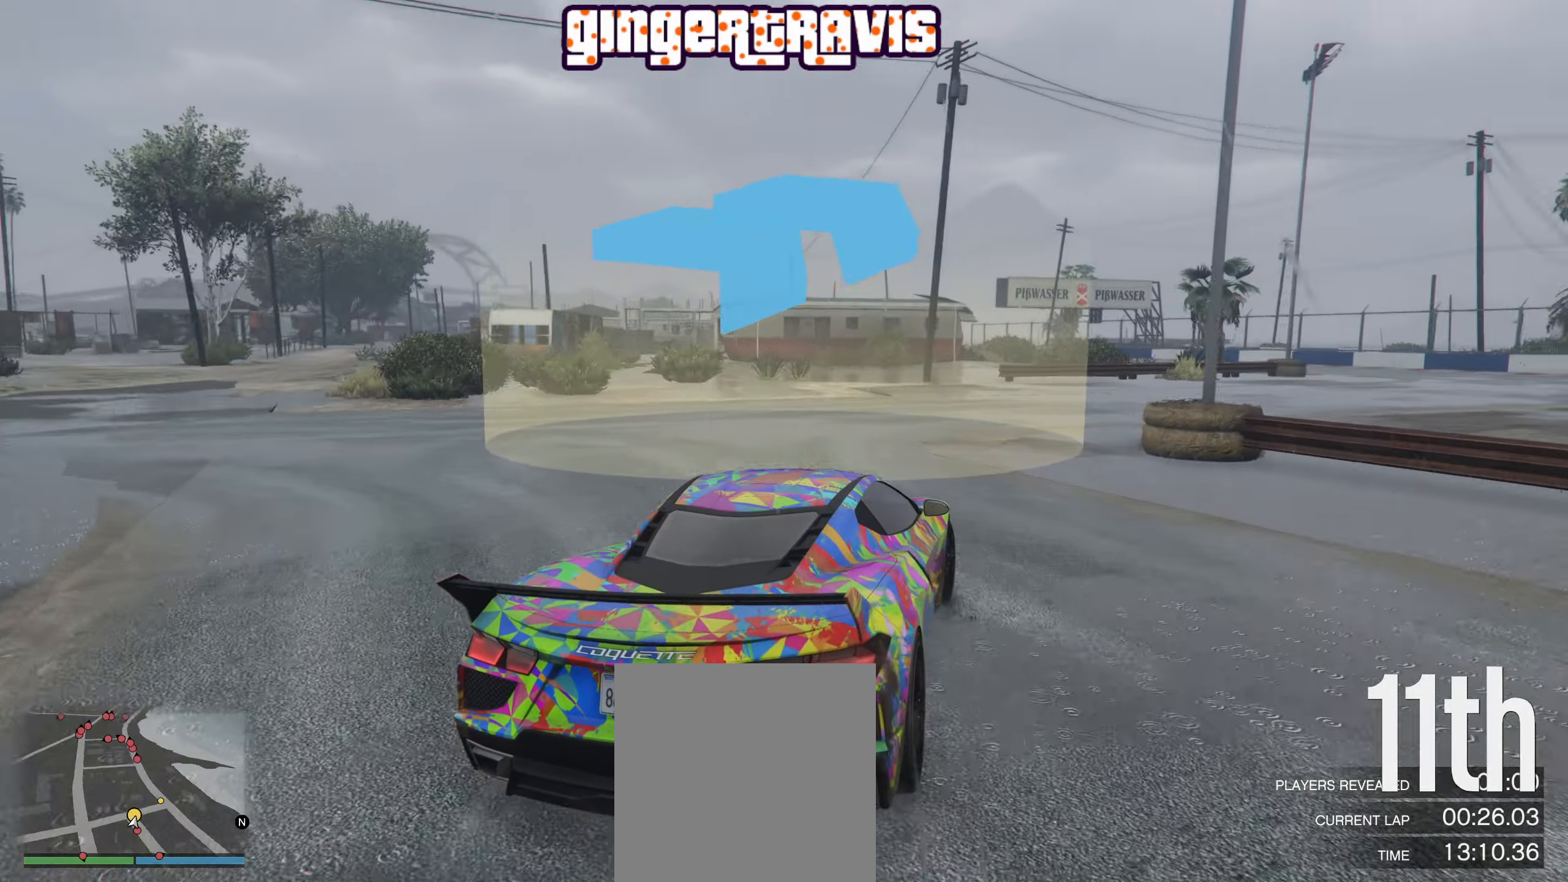
{"buttons": ["R2"], "left_stick": "down-right", "right_stick": "center", "events": []}
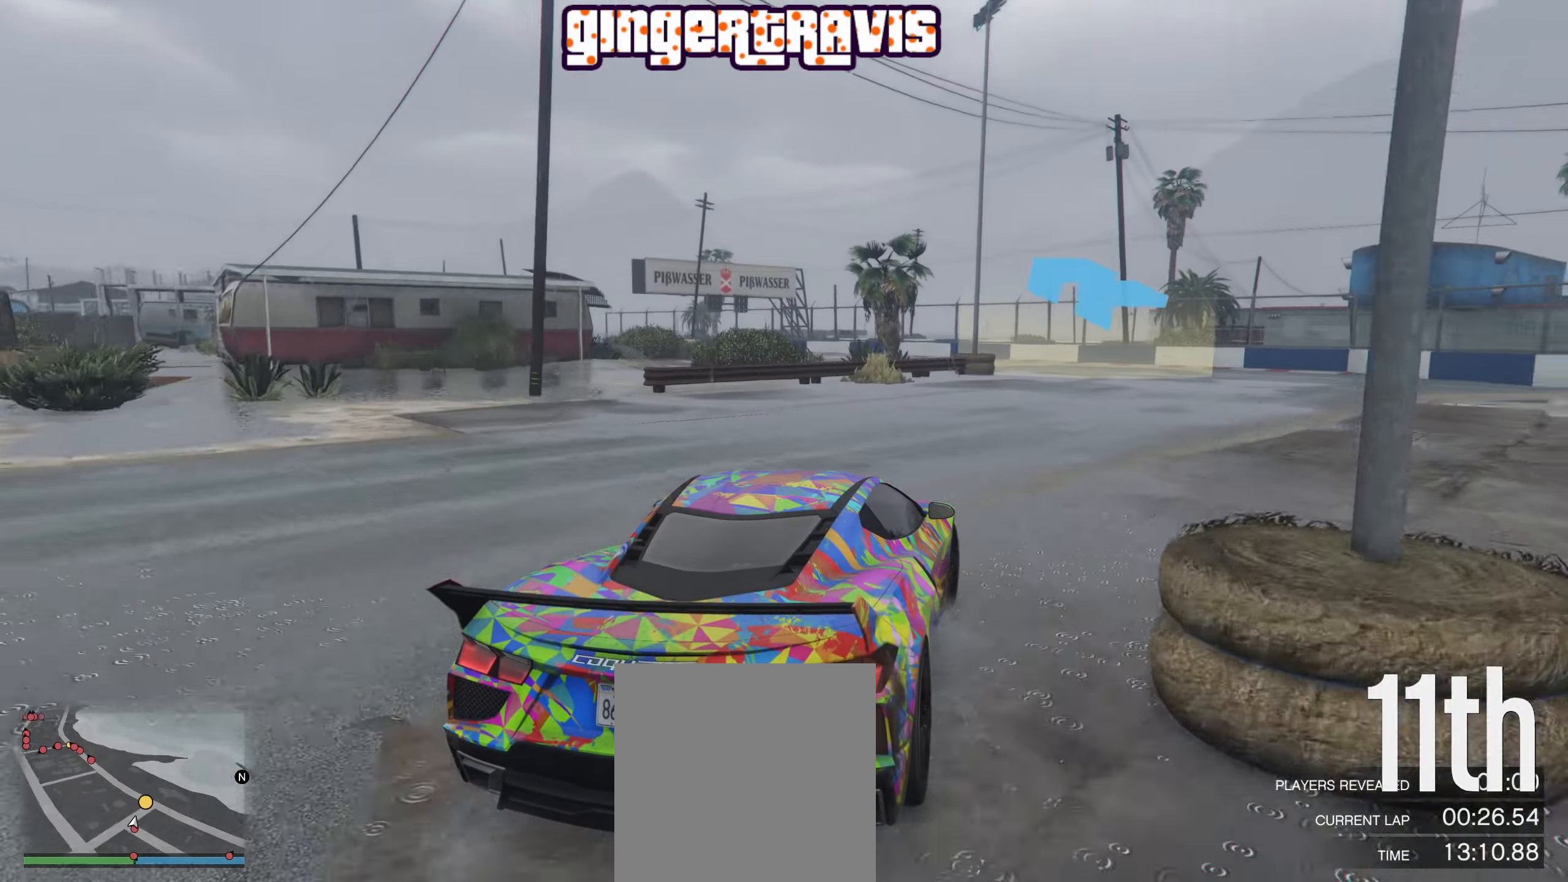
{"buttons": ["R2"], "left_stick": "down-left", "right_stick": "center", "events": [[100, "left_stick", "center"], [450, "left_stick", "down-left"]]}
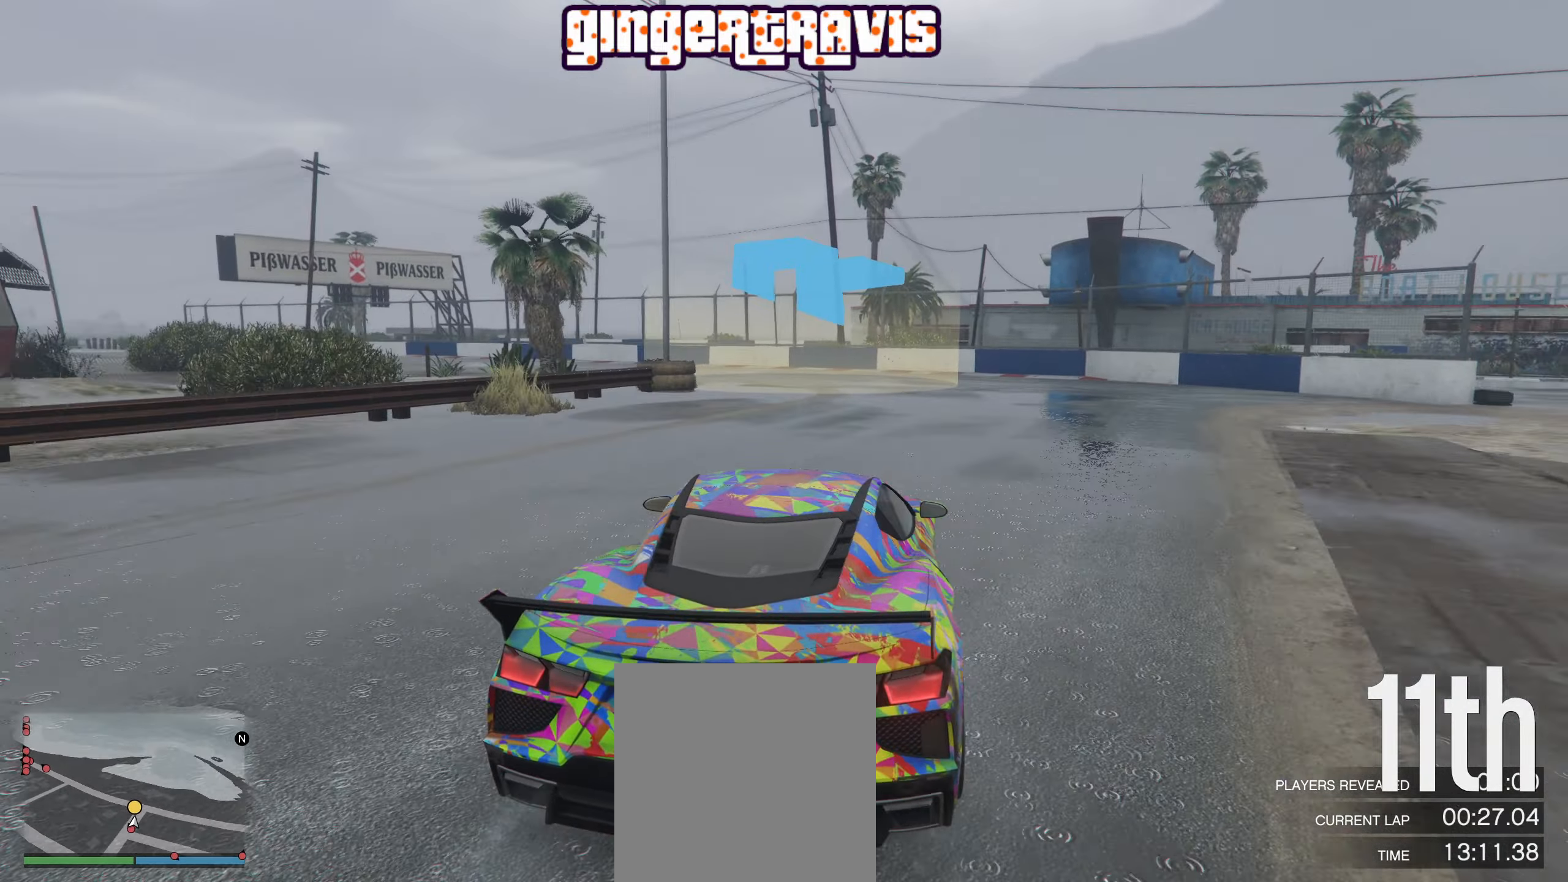
{"buttons": ["R2"], "left_stick": "center", "right_stick": "center", "events": [[150, "left_stick", "center"], [267, "left_stick", "down-left"], [483, "left_stick", "center"]]}
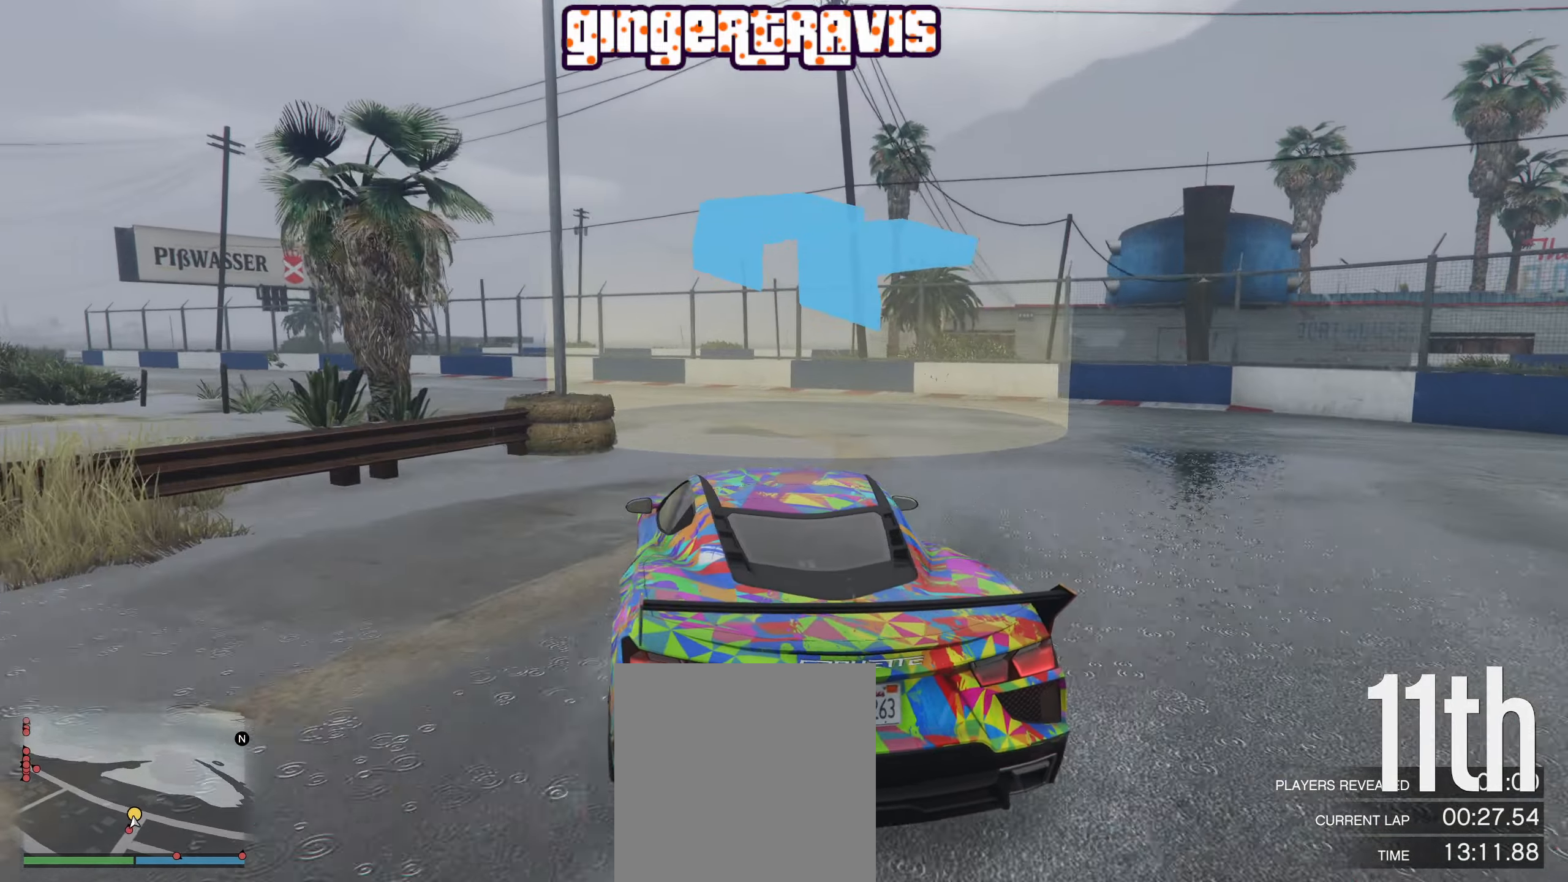
{"buttons": ["R2"], "left_stick": "down-left", "right_stick": "center", "events": [[50, "left_stick", "down-left"], [183, "left_stick", "center"], [283, "left_stick", "down-left"]]}
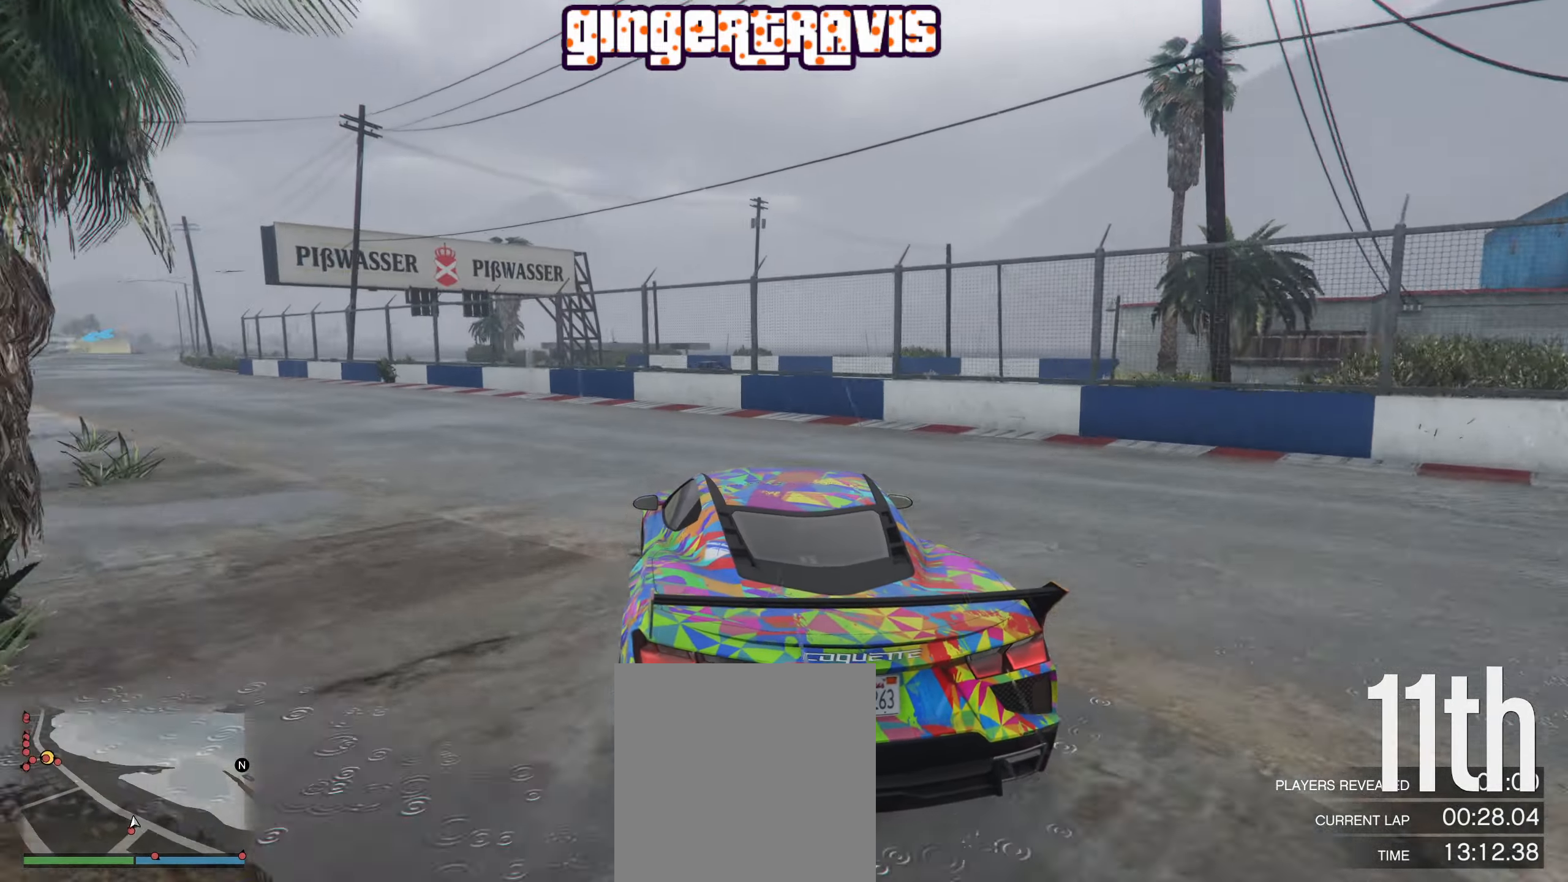
{"buttons": ["R2"], "left_stick": "down-left", "right_stick": "center", "events": []}
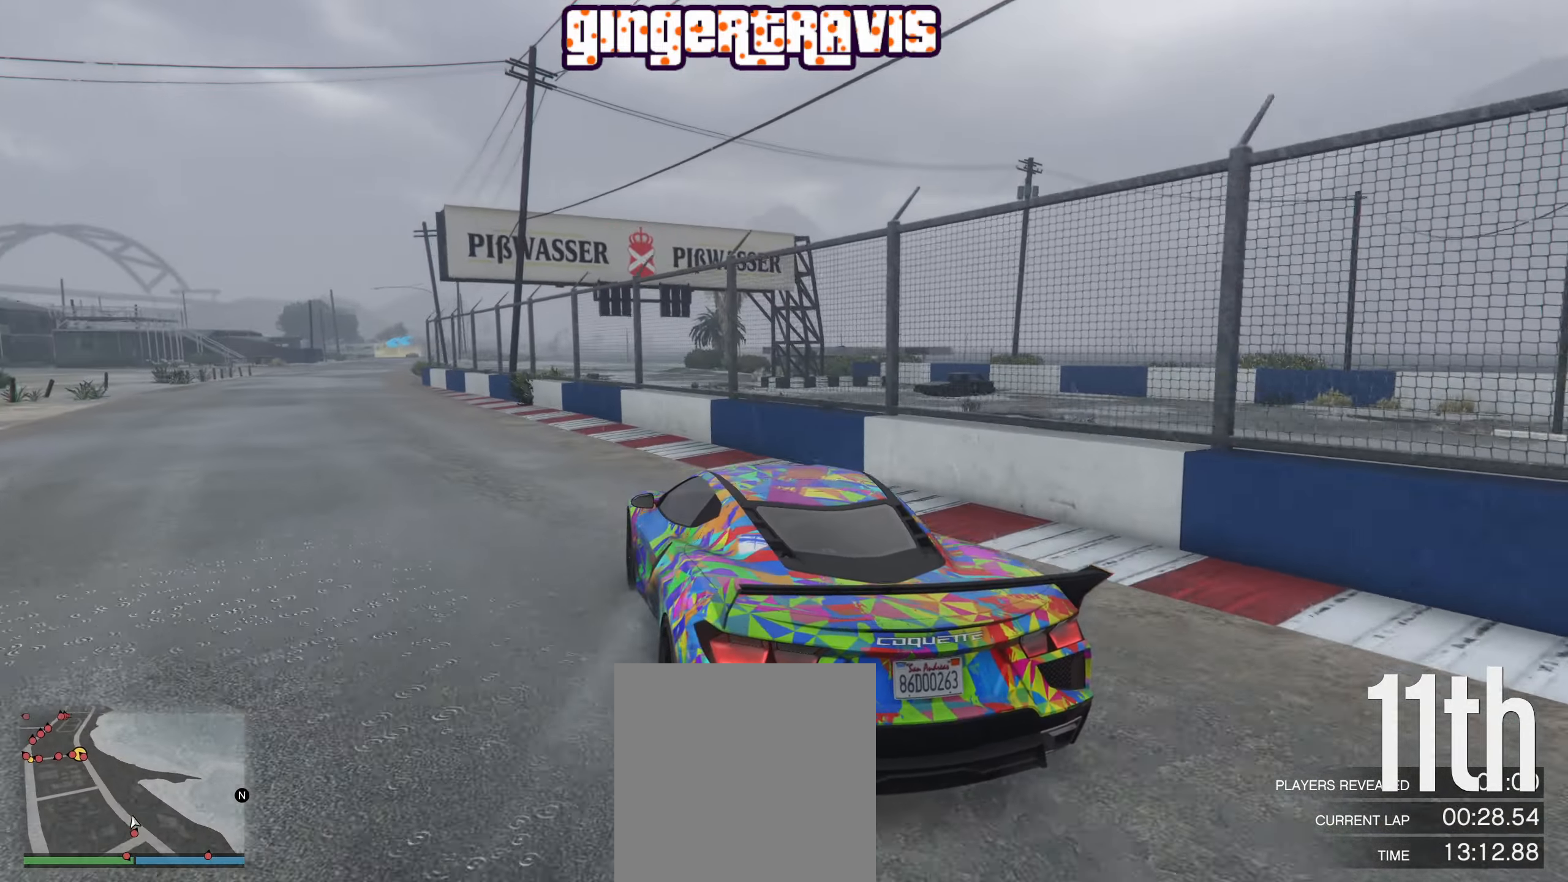
{"buttons": ["R2"], "left_stick": "center", "right_stick": "center", "events": [[167, "left_stick", "center"], [283, "left_stick", "down-left"], [450, "left_stick", "center"]]}
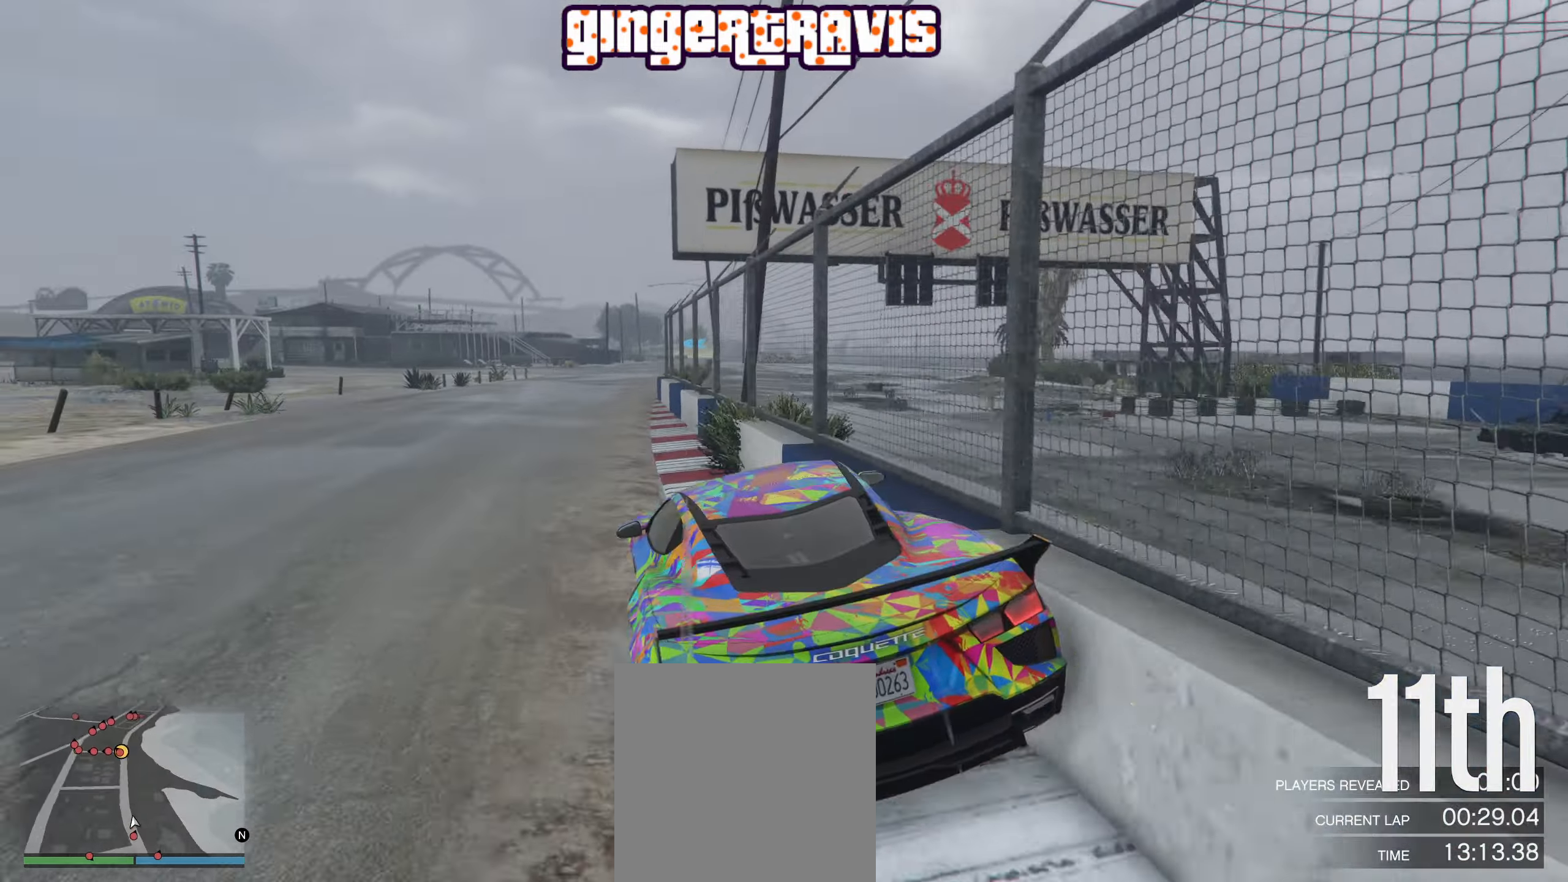
{"buttons": ["R2"], "left_stick": "center", "right_stick": "center", "events": [[367, "left_stick", "left"], [483, "left_stick", "center"]]}
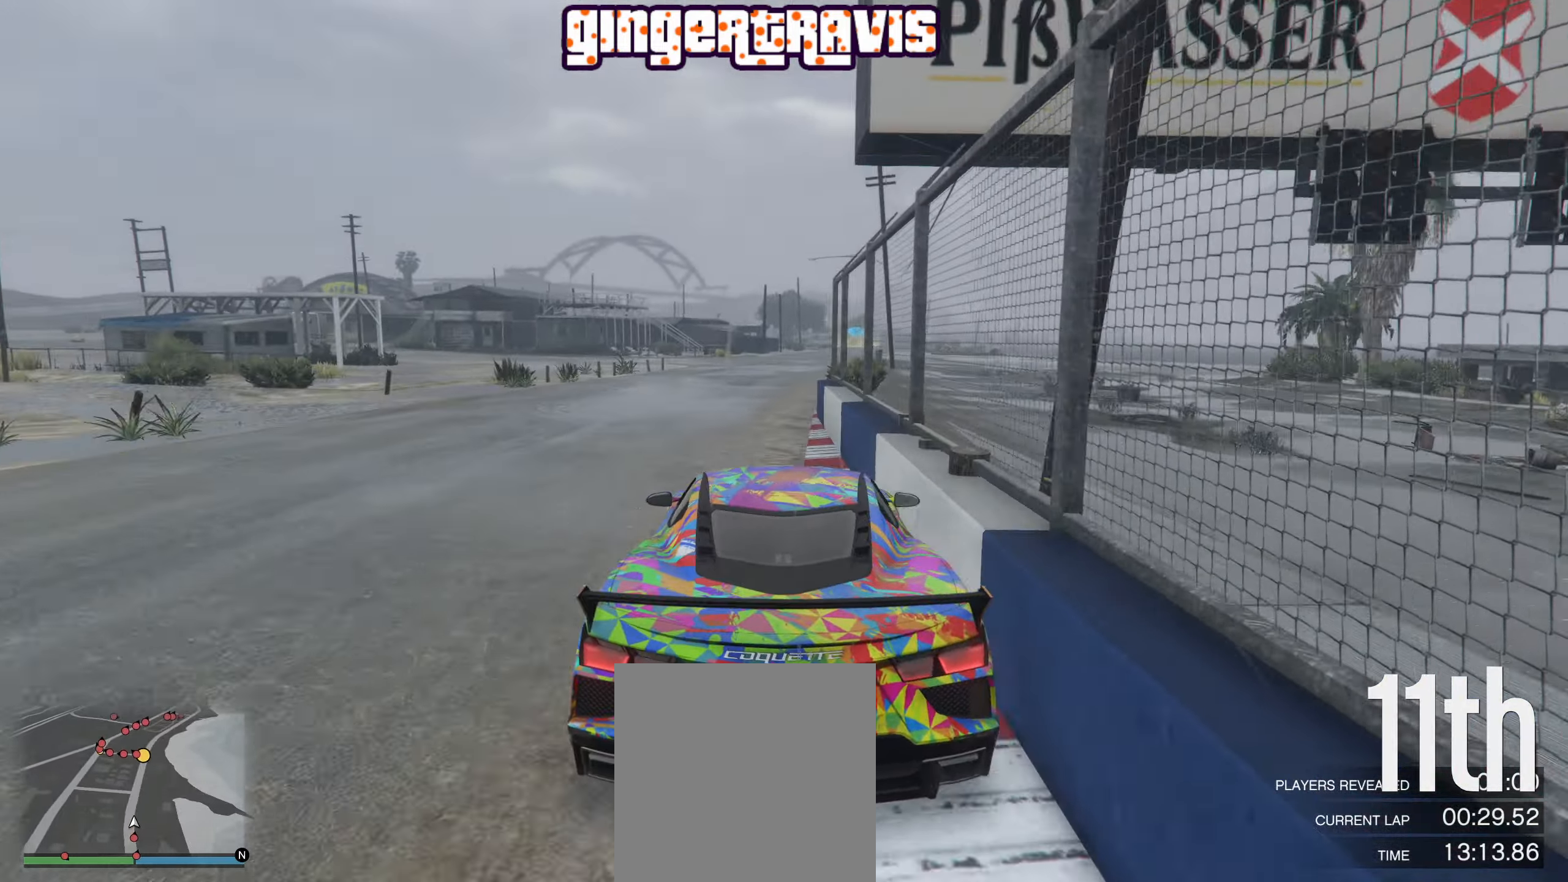
{"buttons": ["R2"], "left_stick": "center", "right_stick": "center", "events": []}
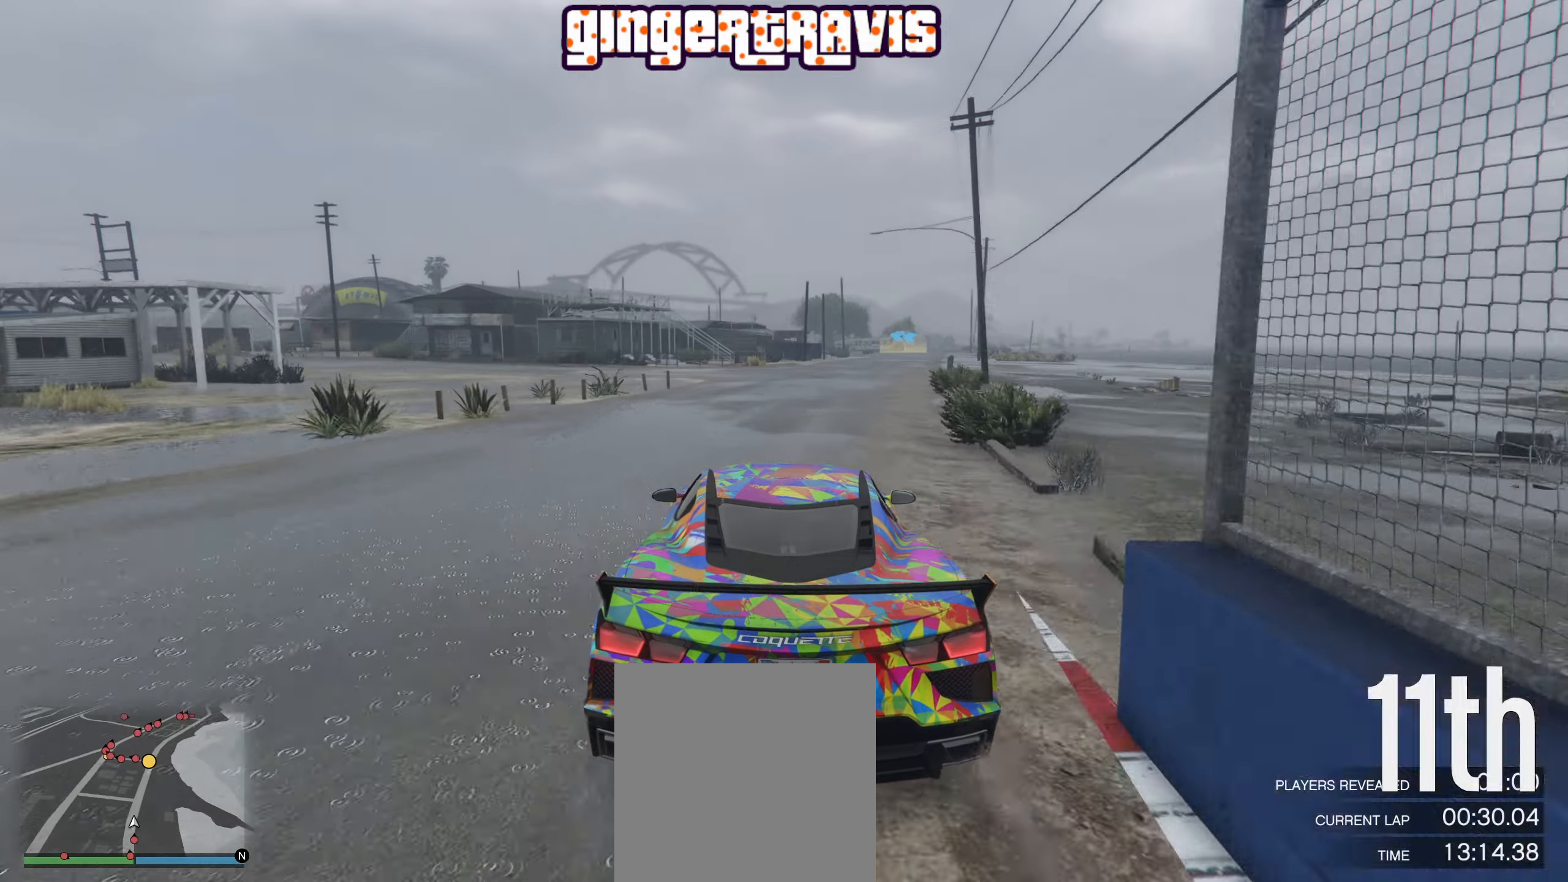
{"buttons": ["R2"], "left_stick": "right", "right_stick": "center", "events": [[34, "left_stick", "right"], [150, "left_stick", "center"], [484, "left_stick", "right"]]}
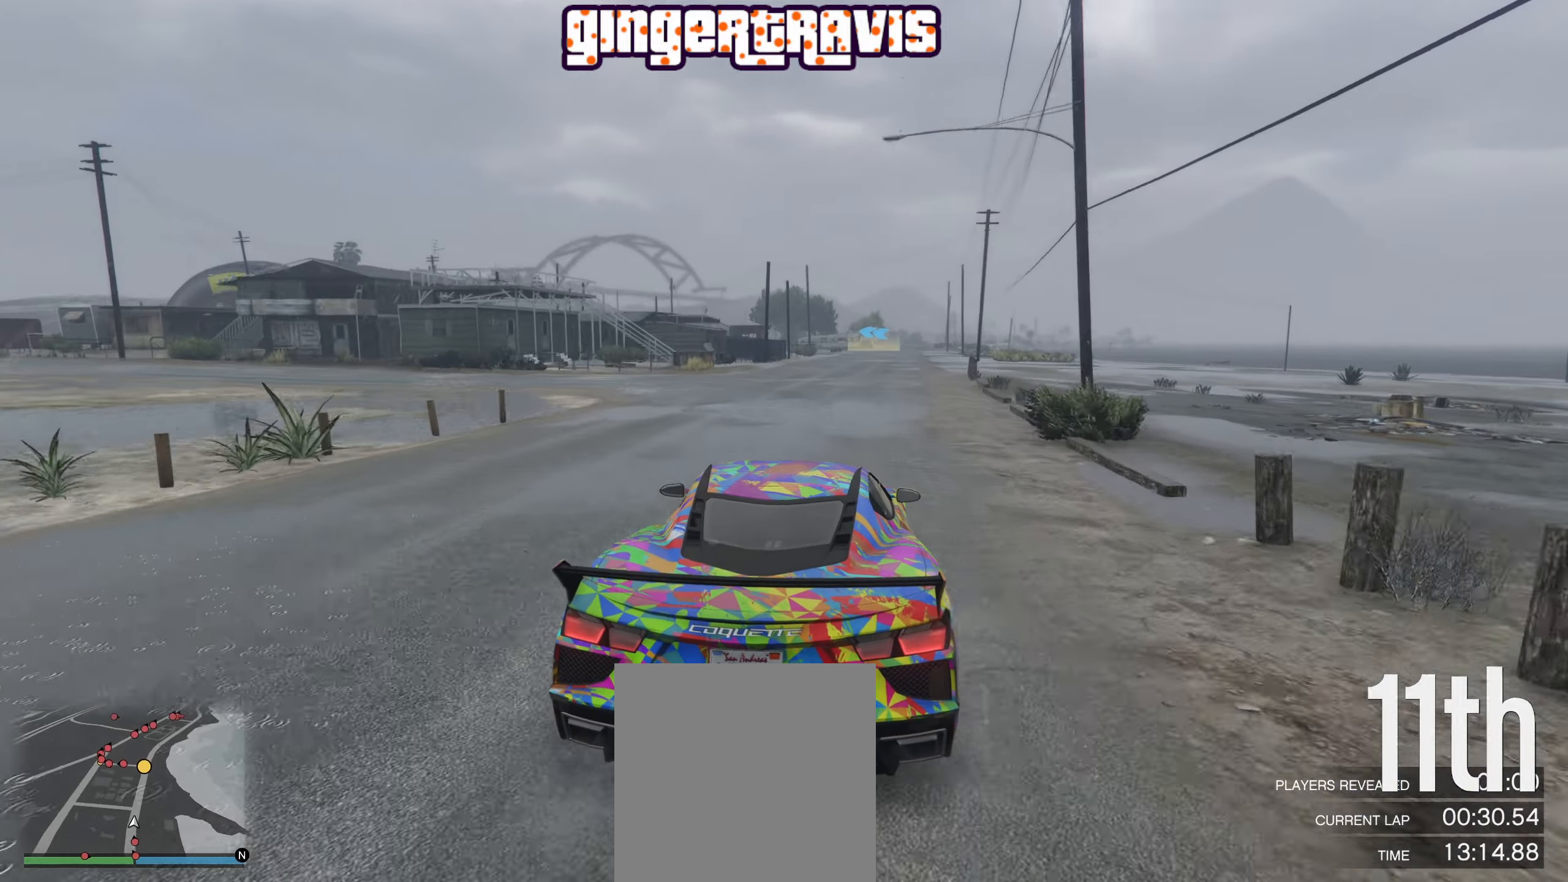
{"buttons": ["R2"], "left_stick": "down-right", "right_stick": "center", "events": [[67, "left_stick", "center"], [467, "left_stick", "down-right"]]}
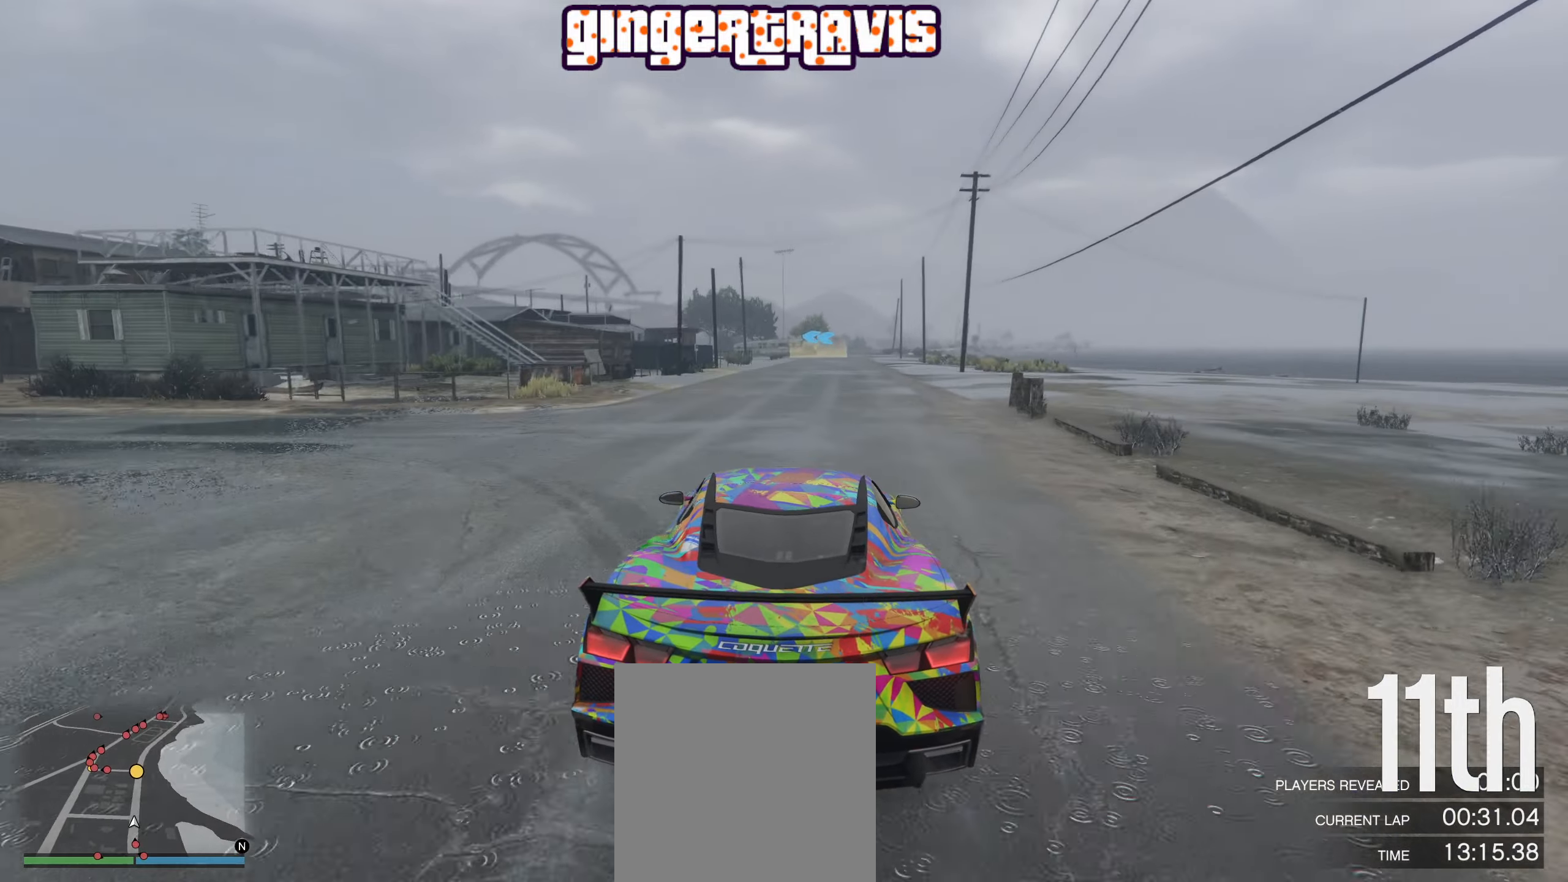
{"buttons": ["R2"], "left_stick": "center", "right_stick": "center", "events": [[67, "left_stick", "center"]]}
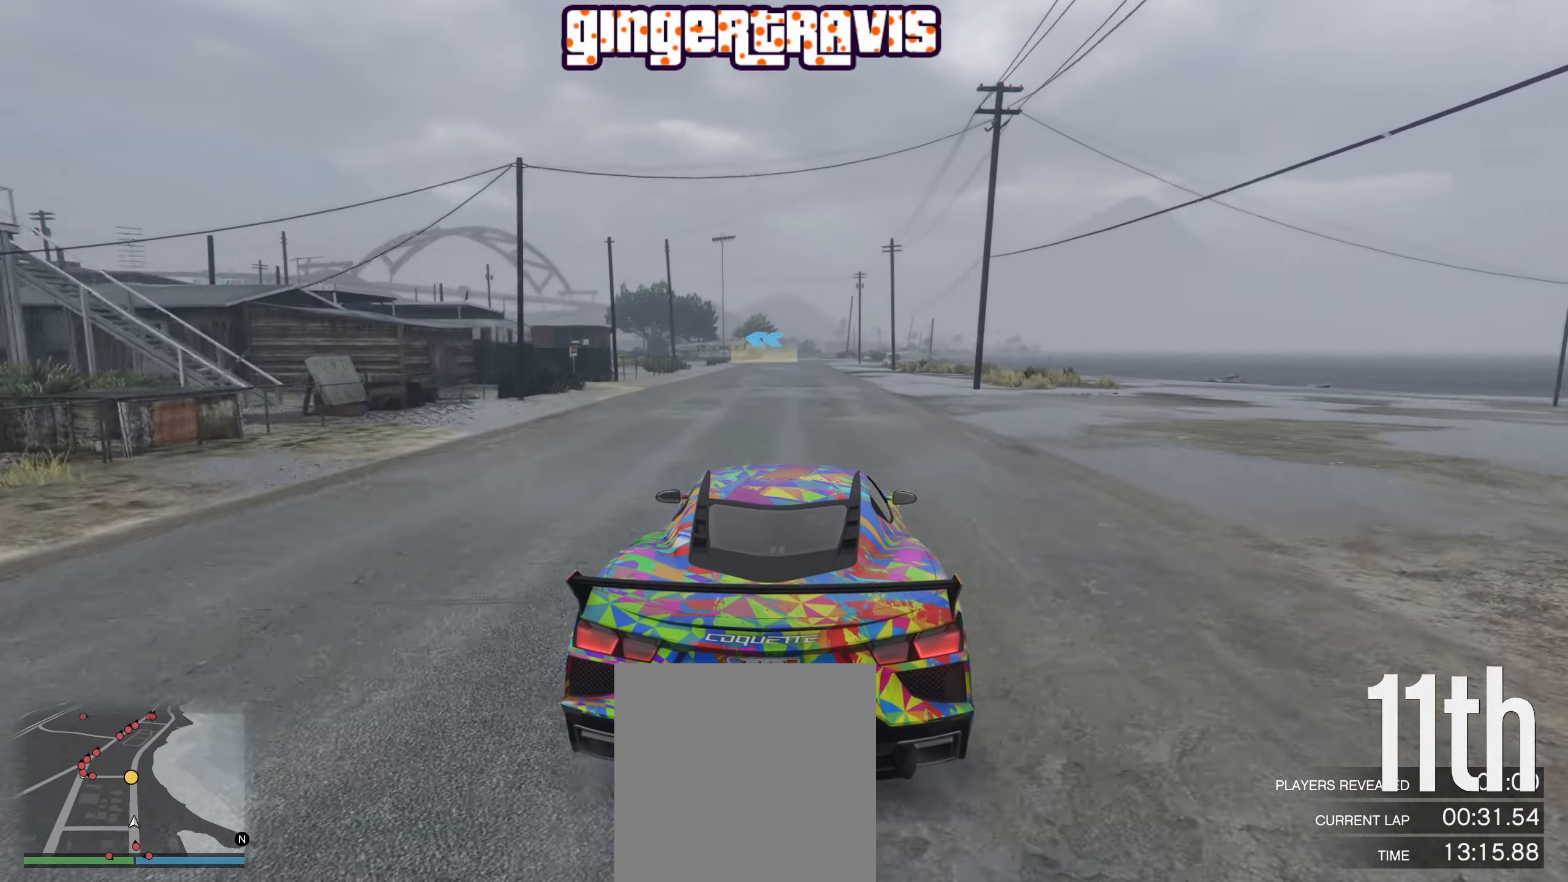
{"buttons": ["R2"], "left_stick": "center", "right_stick": "center", "events": [[184, "left_stick", "right"], [267, "left_stick", "center"]]}
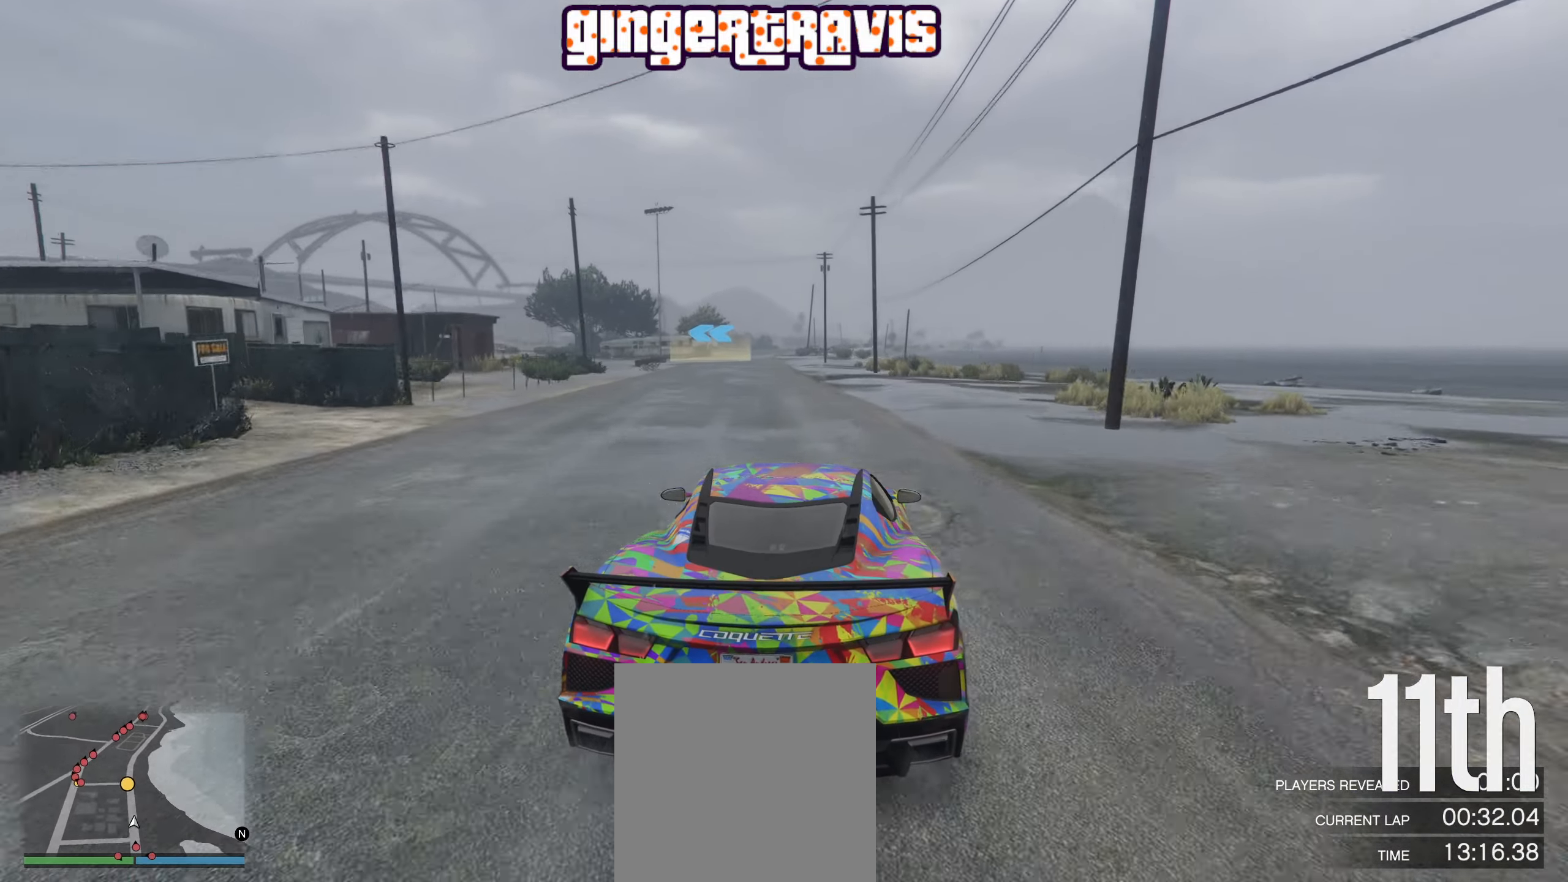
{"buttons": ["R2"], "left_stick": "center", "right_stick": "center", "events": [[50, "left_stick", "left"], [184, "left_stick", "center"]]}
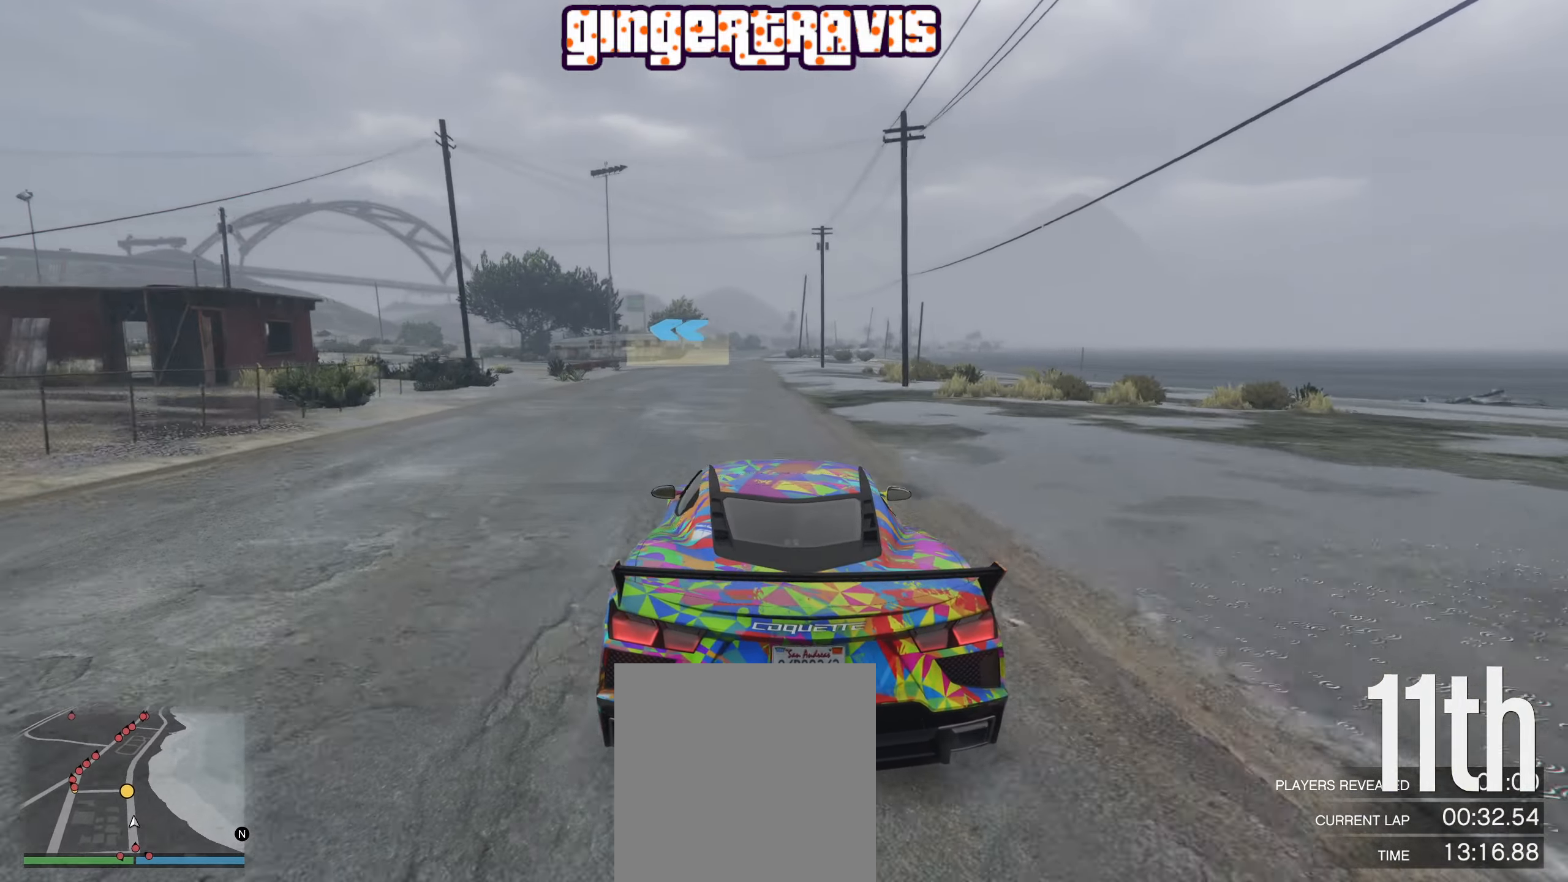
{"buttons": ["R2"], "left_stick": "center", "right_stick": "center", "events": []}
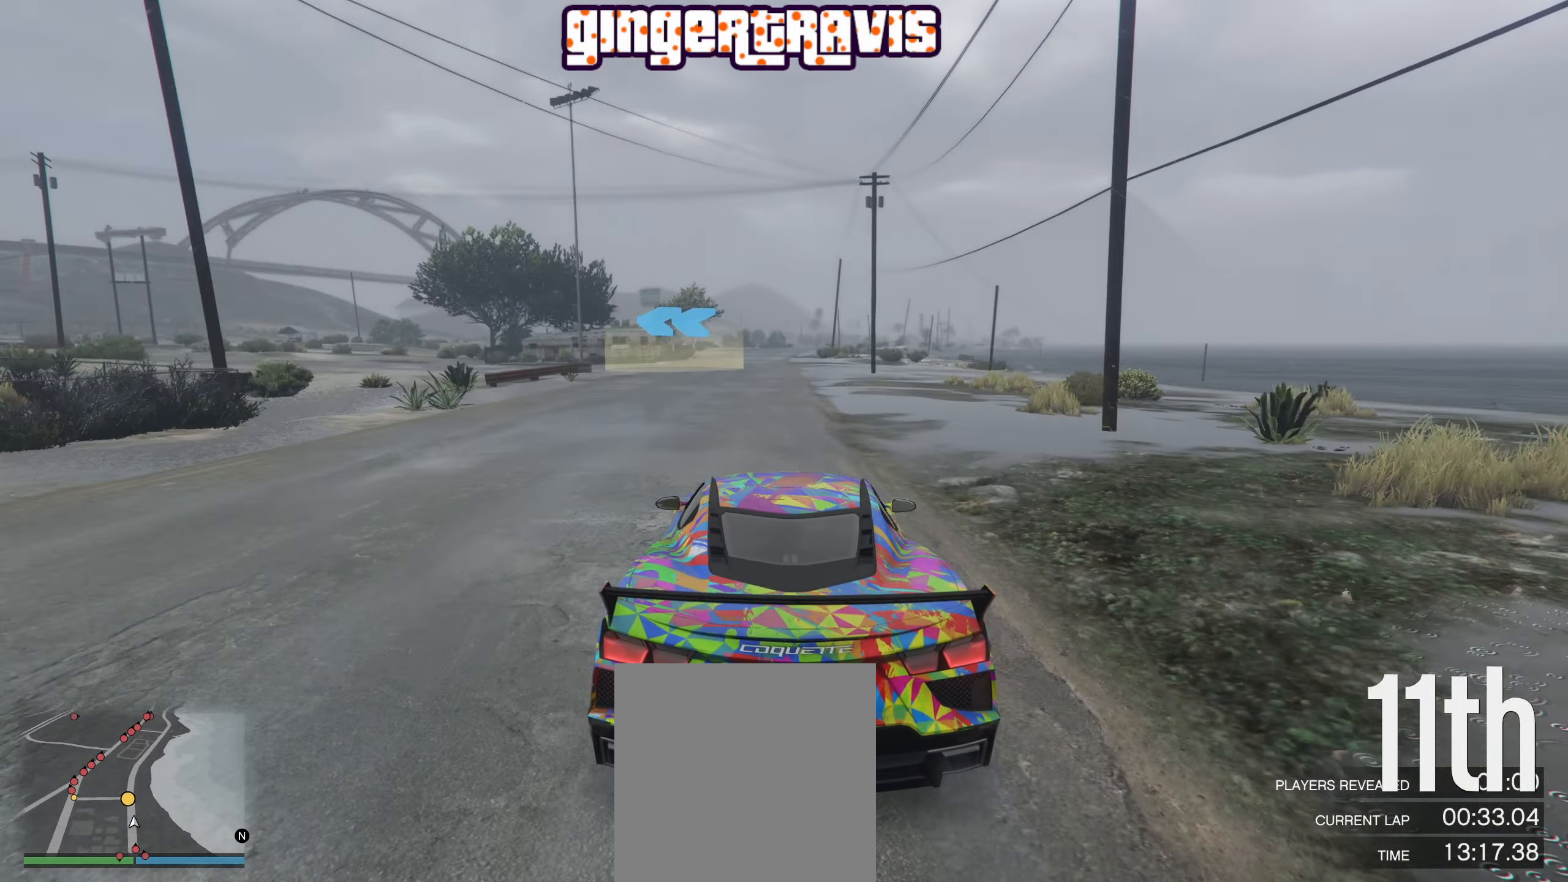
{"buttons": ["L2"], "left_stick": "down-left", "right_stick": "center", "events": [[100, "L2", "down"], [100, "R2", "up"], [150, "left_stick", "down-left"]]}
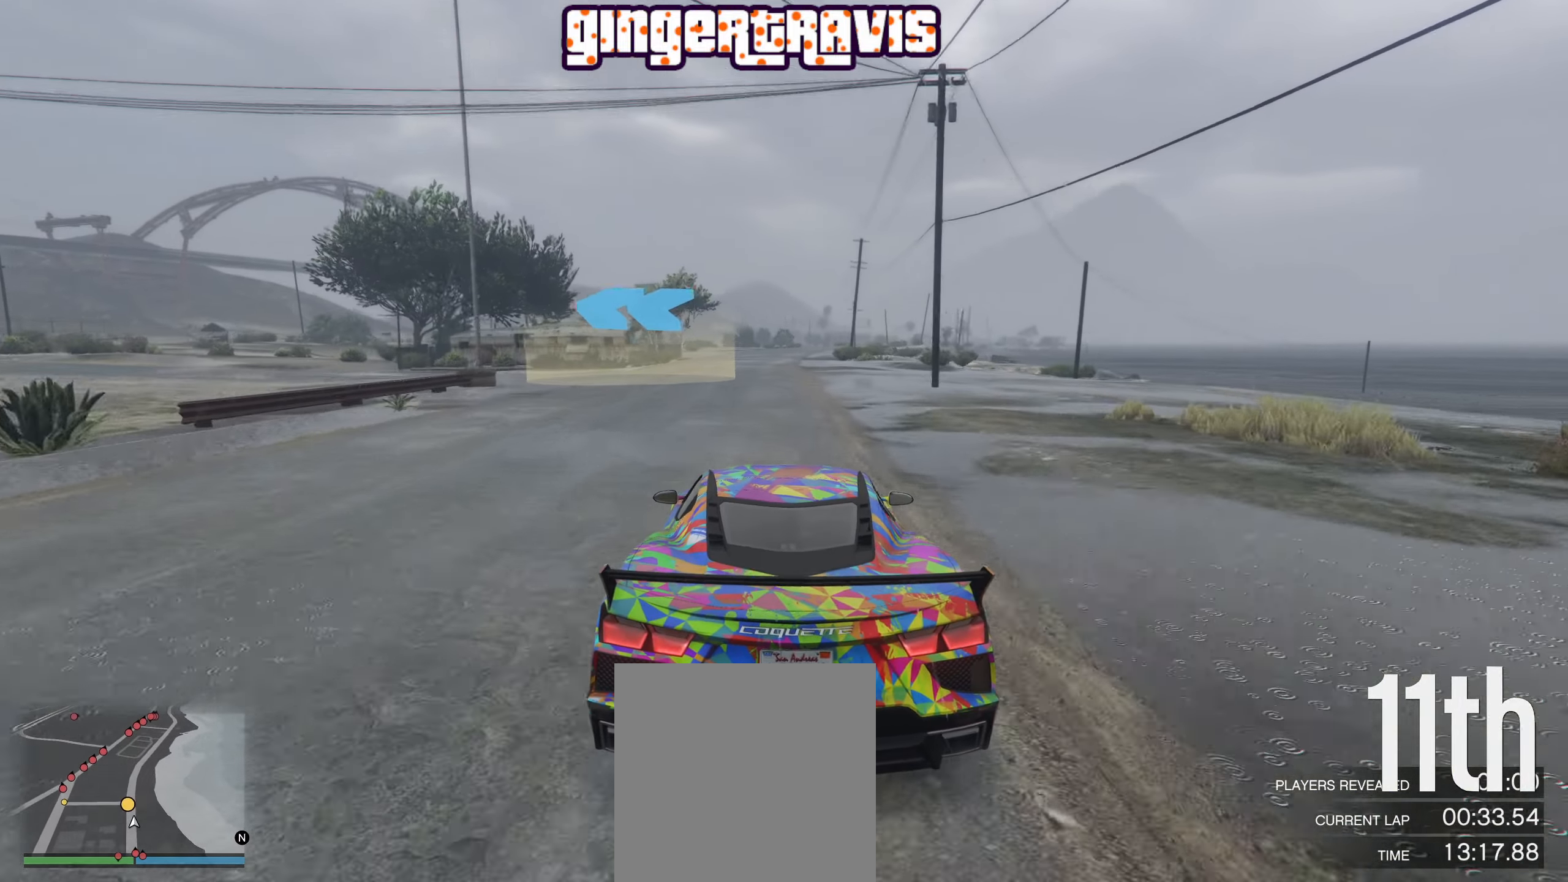
{"buttons": [], "left_stick": "down-left", "right_stick": "center", "events": [[250, "L2", "up"], [317, "left_stick", "center"], [367, "left_stick", "down-left"]]}
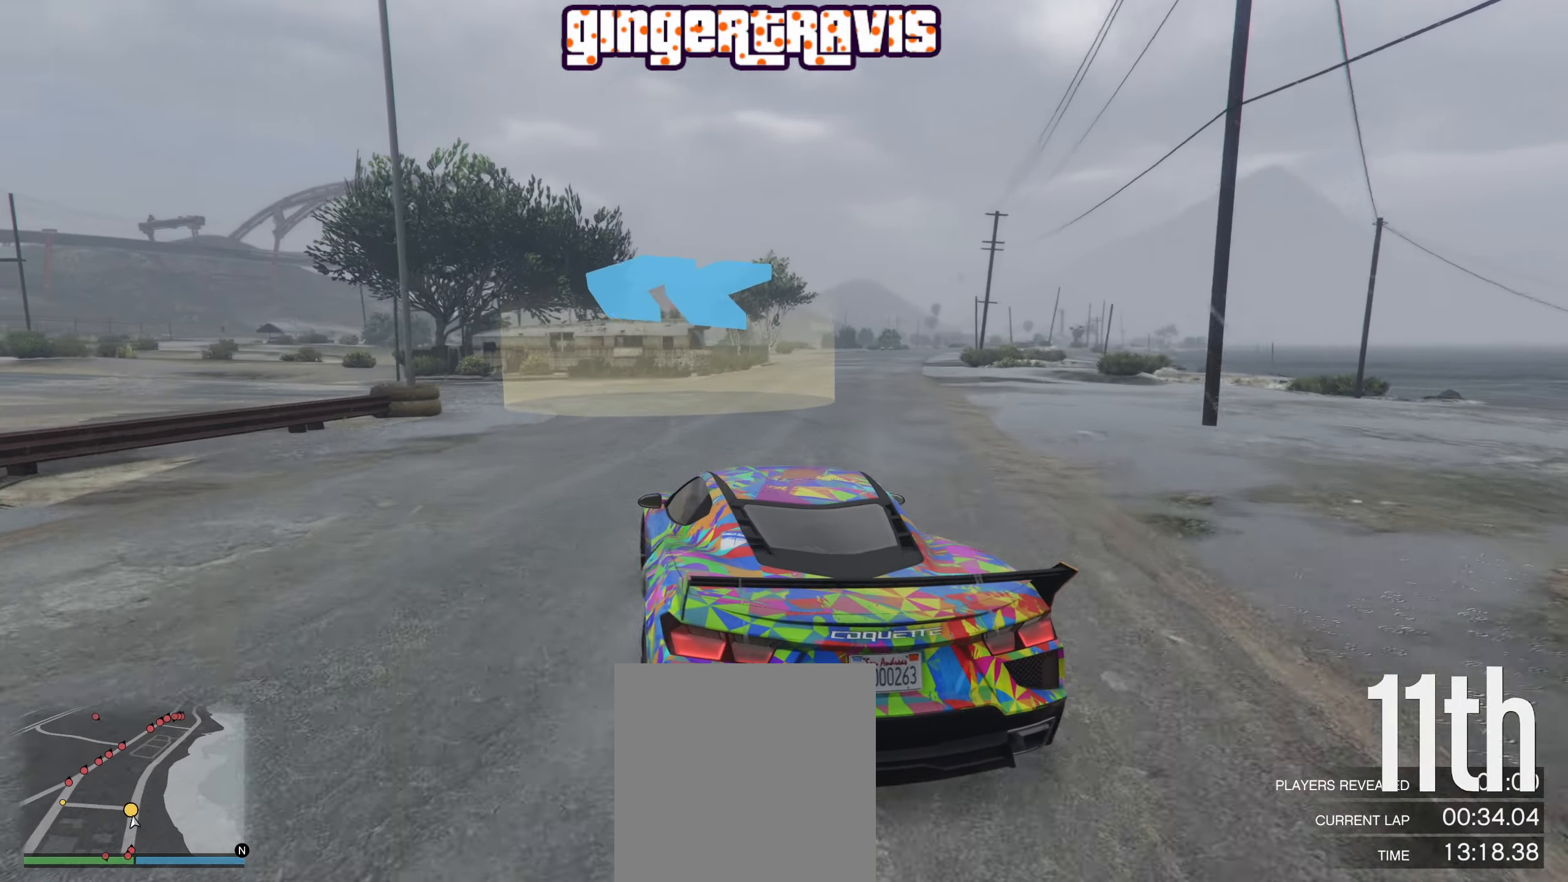
{"buttons": ["R2"], "left_stick": "down-left", "right_stick": "center", "events": [[300, "R2", "down"]]}
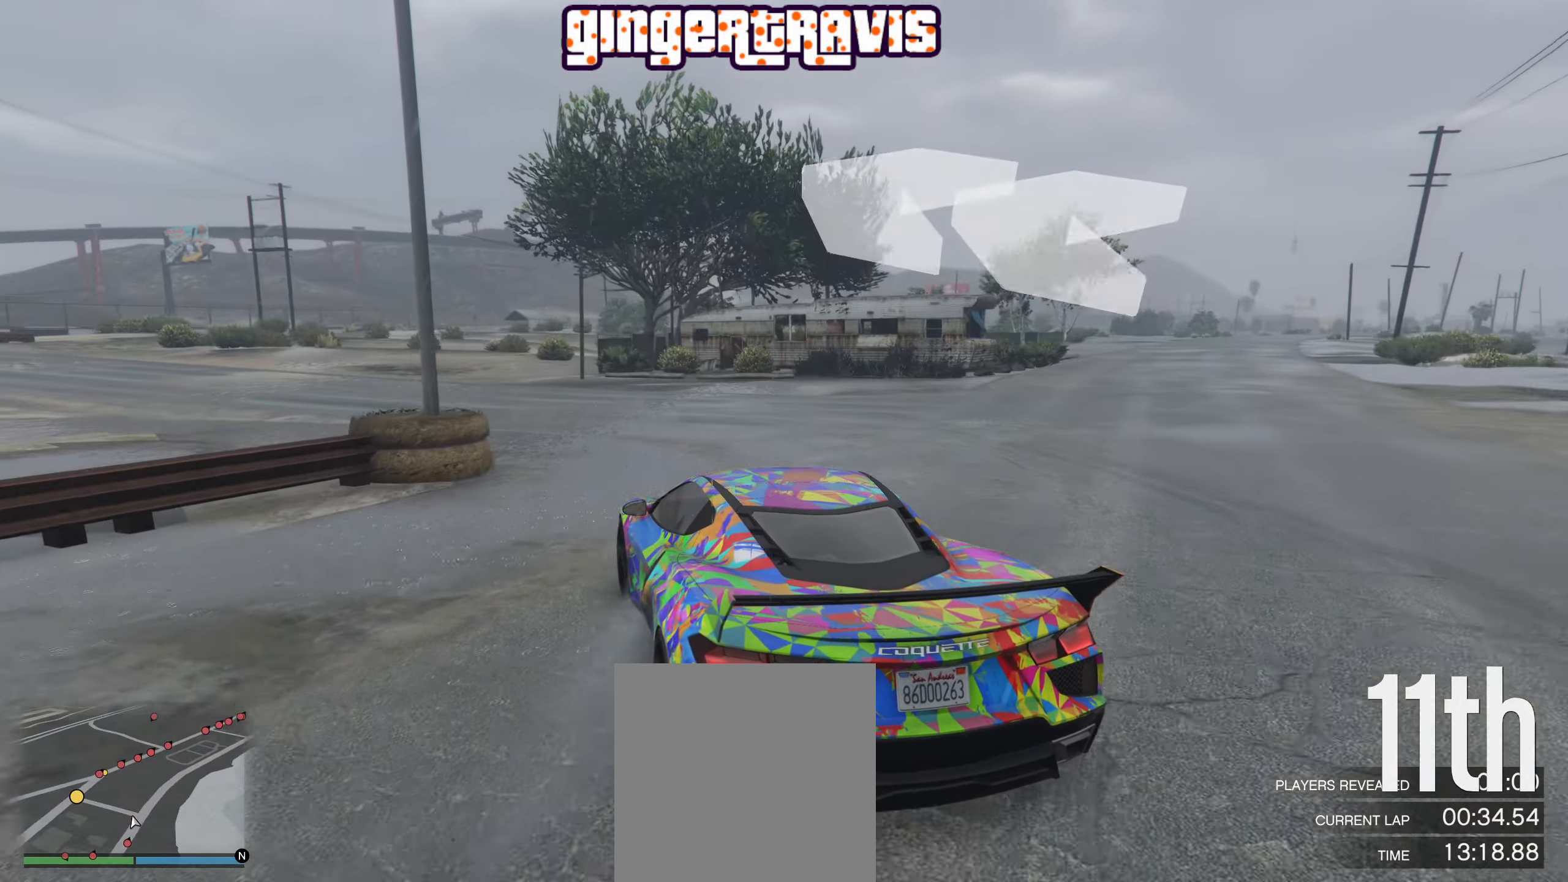
{"buttons": ["R2"], "left_stick": "down-left", "right_stick": "center", "events": [[150, "left_stick", "center"], [234, "left_stick", "down-left"]]}
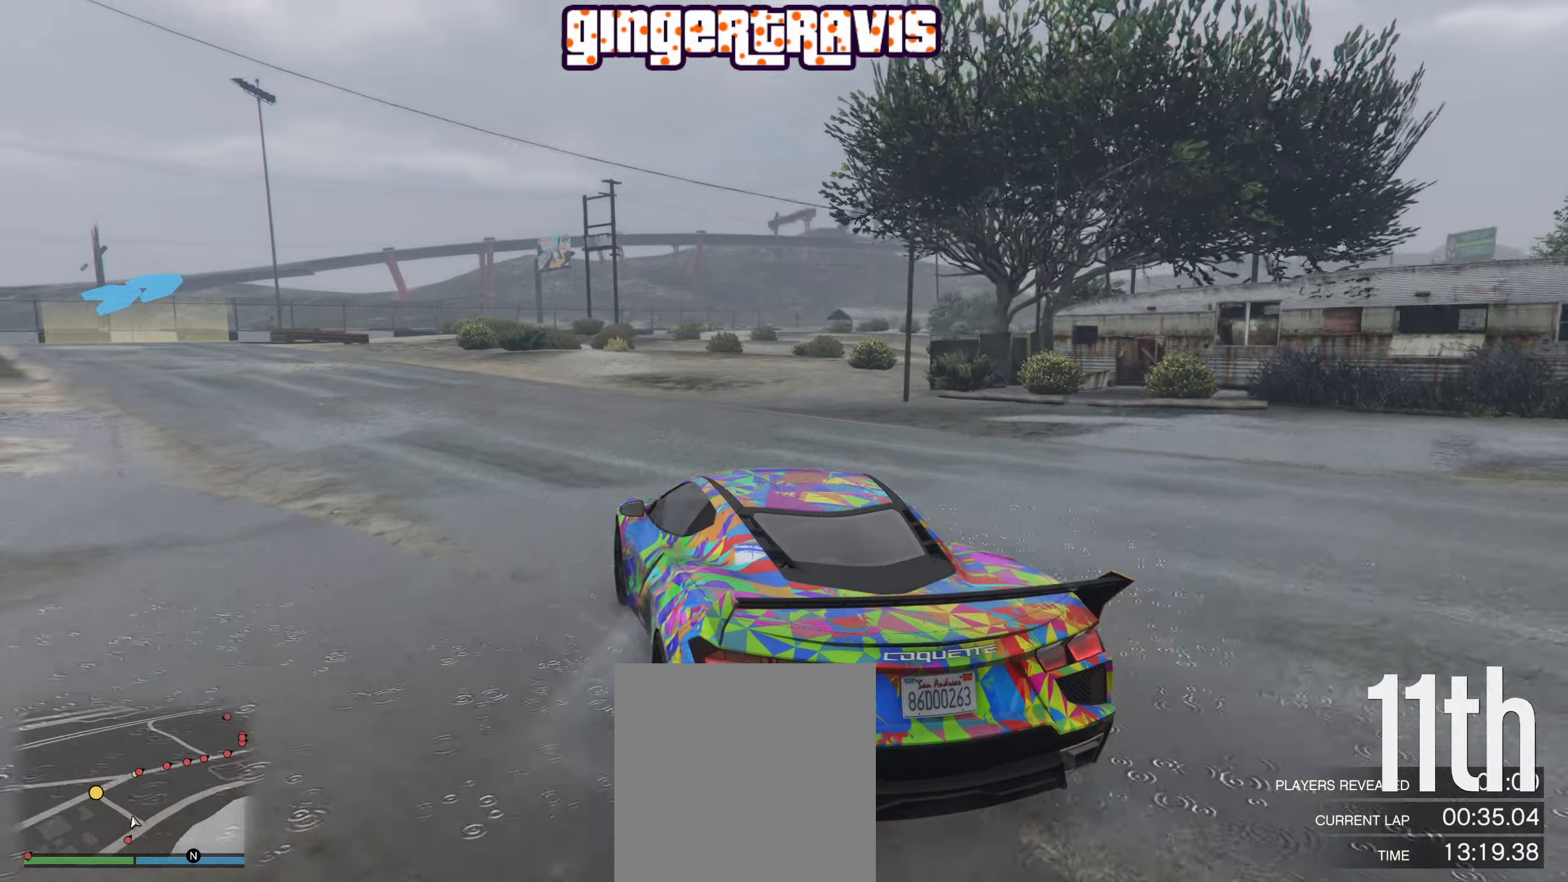
{"buttons": ["R2"], "left_stick": "center", "right_stick": "center", "events": [[500, "left_stick", "center"]]}
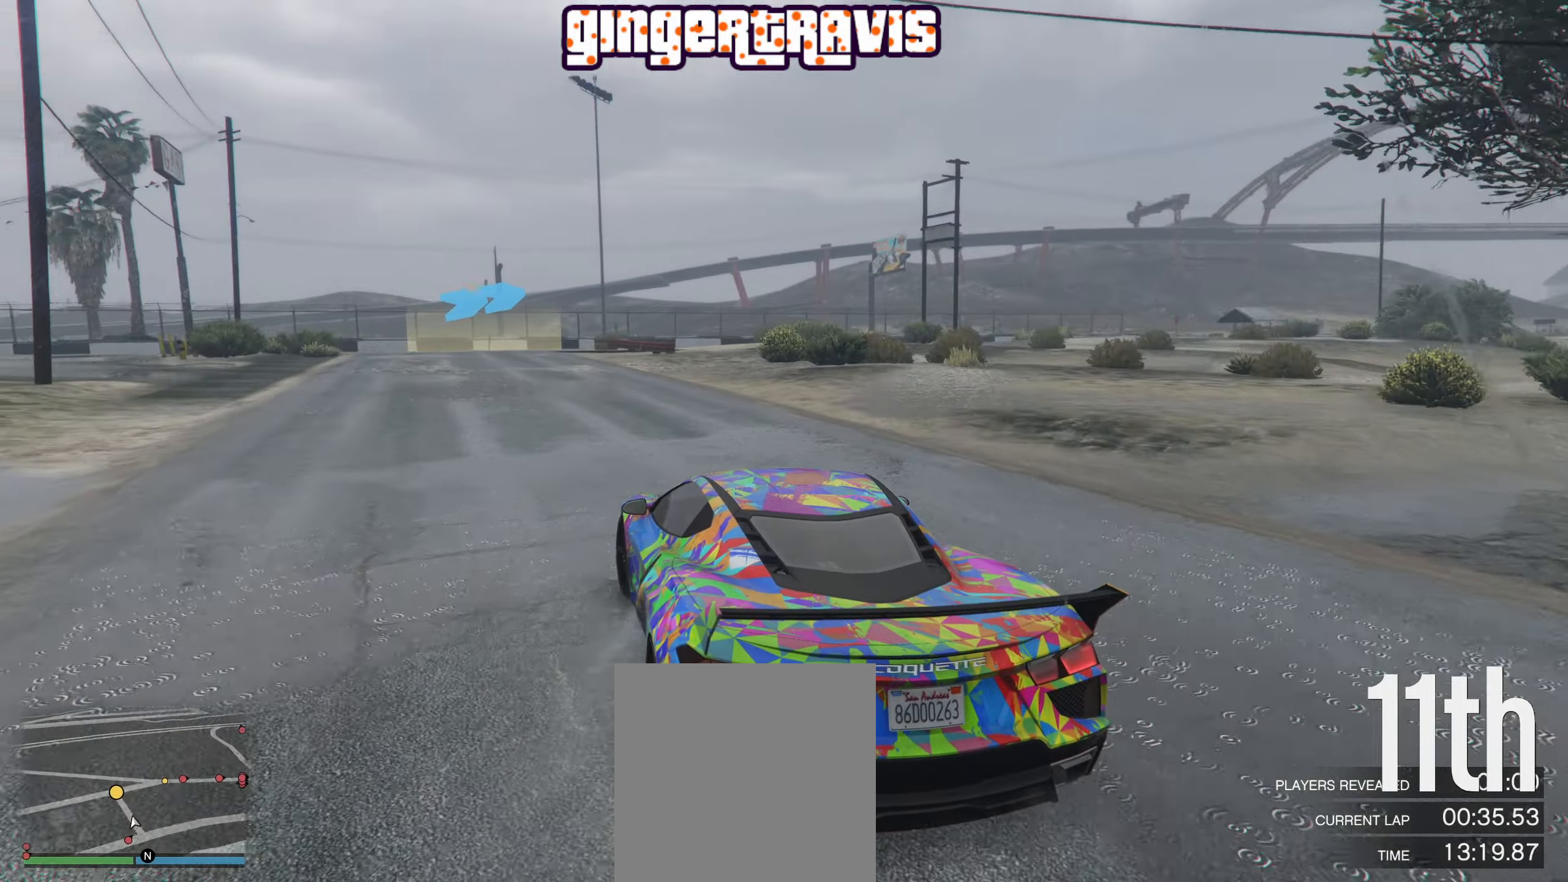
{"buttons": ["R2"], "left_stick": "center", "right_stick": "center", "events": [[66, "left_stick", "down-left"], [350, "left_stick", "center"]]}
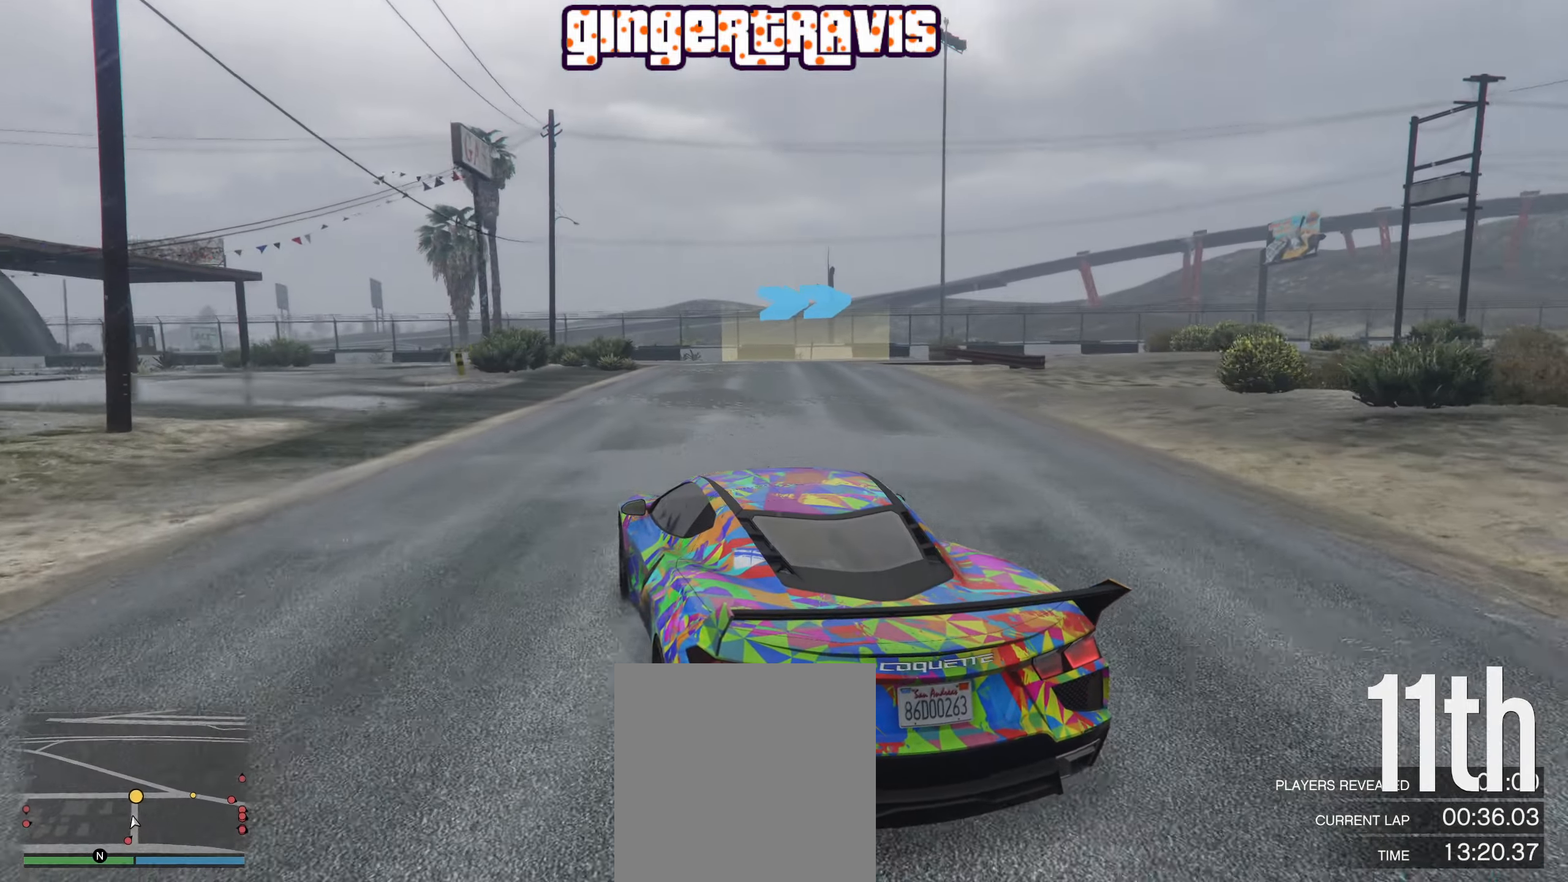
{"buttons": ["R2"], "left_stick": "down-right", "right_stick": "center", "events": [[16, "left_stick", "down-right"], [150, "left_stick", "center"], [333, "left_stick", "down-right"]]}
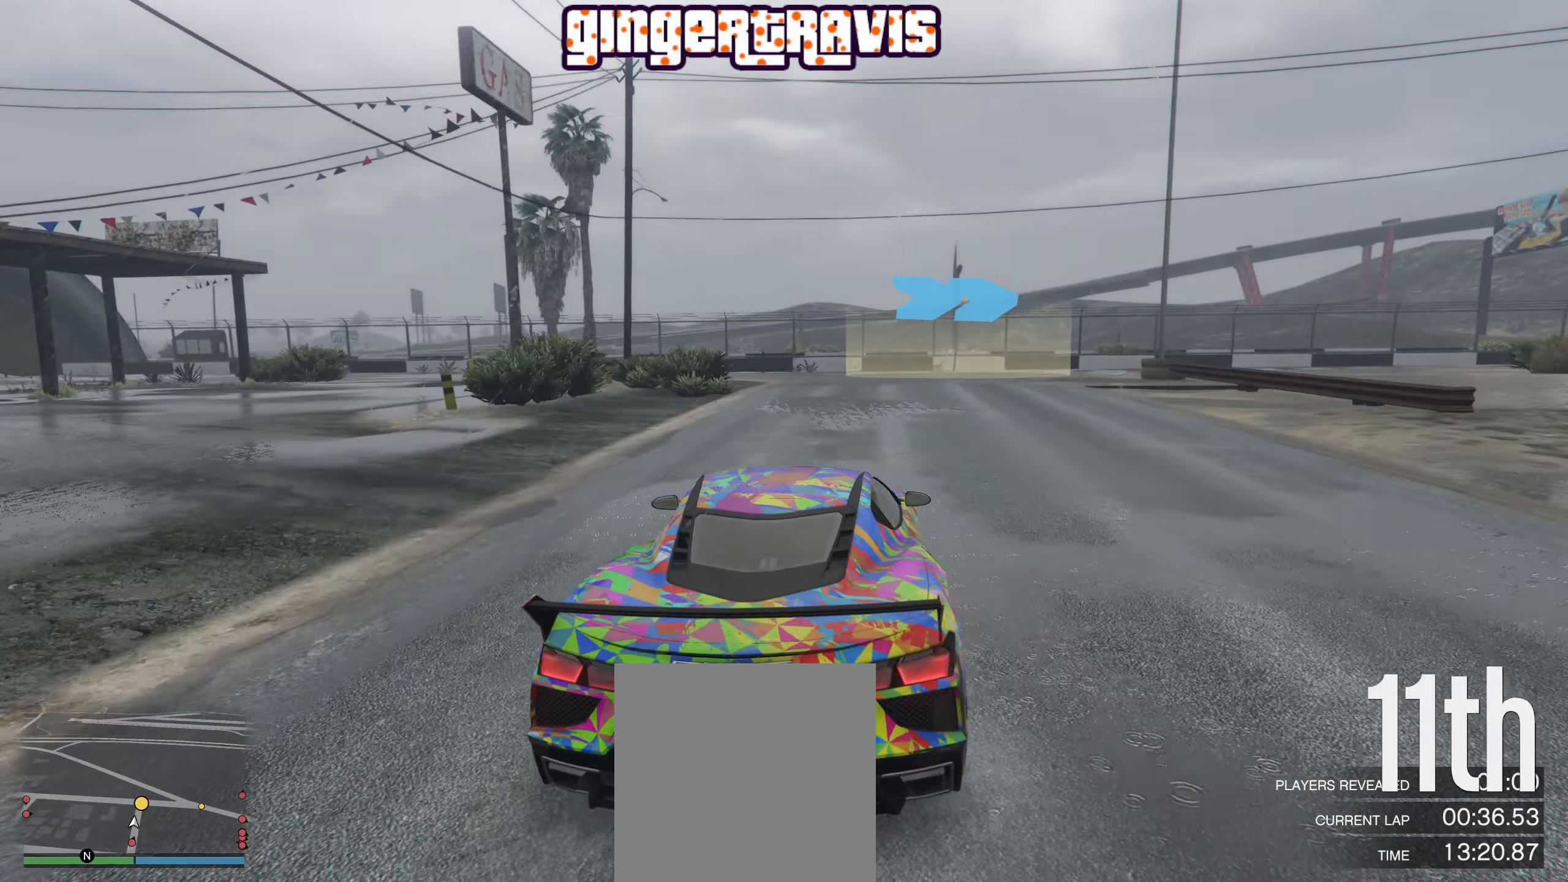
{"buttons": ["R2"], "left_stick": "down-right", "right_stick": "center", "events": [[16, "left_stick", "center"], [116, "left_stick", "down-right"], [266, "left_stick", "center"], [350, "left_stick", "down-right"]]}
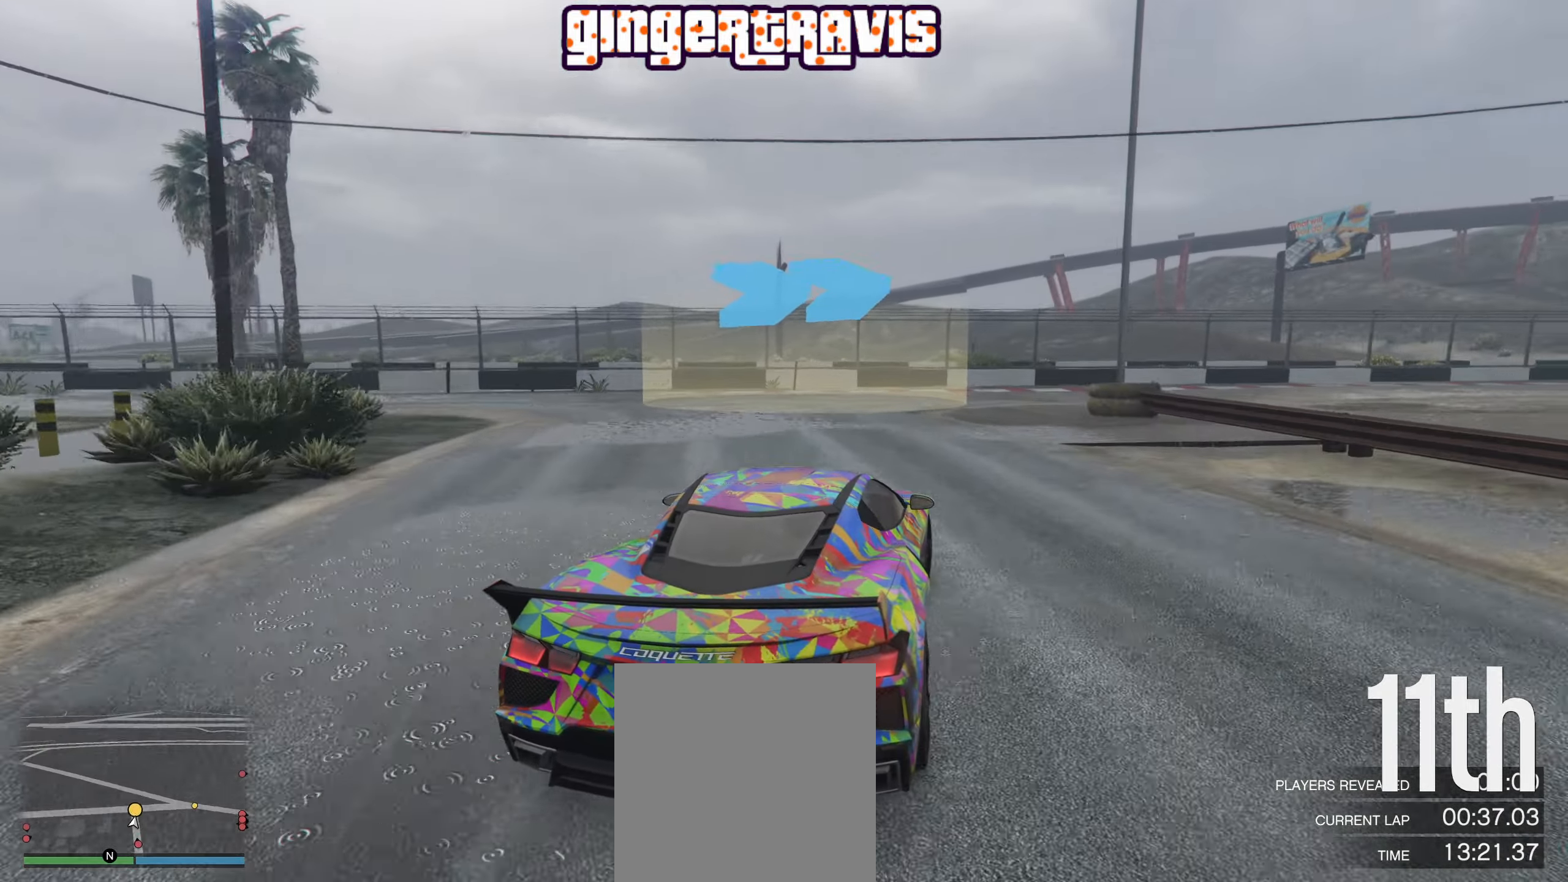
{"buttons": ["R2"], "left_stick": "down-right", "right_stick": "center", "events": [[50, "R2", "up"], [450, "R2", "down"]]}
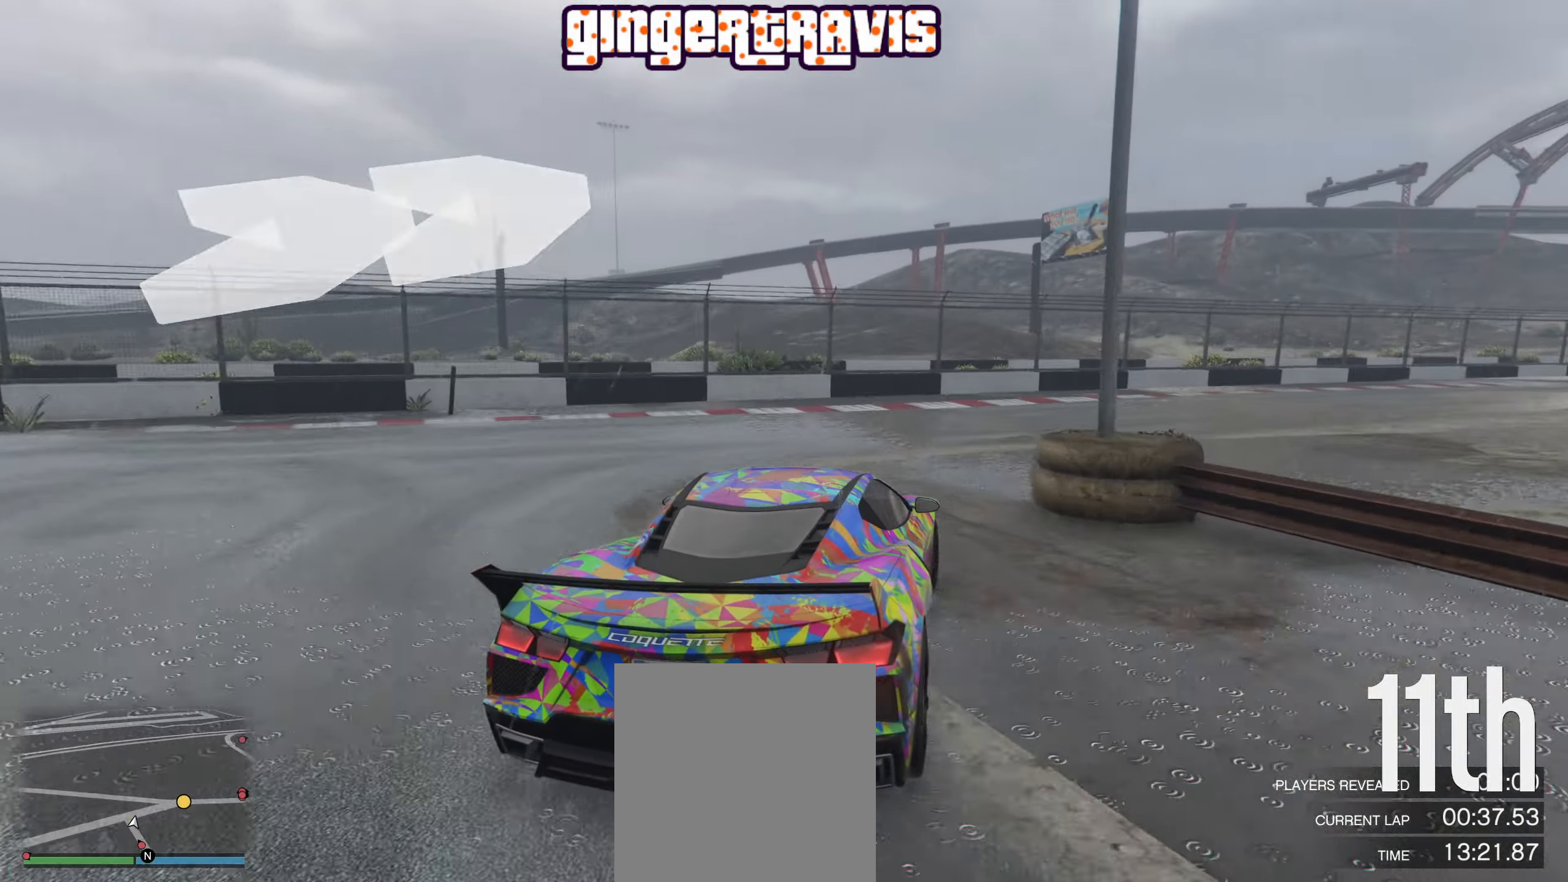
{"buttons": ["R2"], "left_stick": "center", "right_stick": "center", "events": [[433, "left_stick", "center"]]}